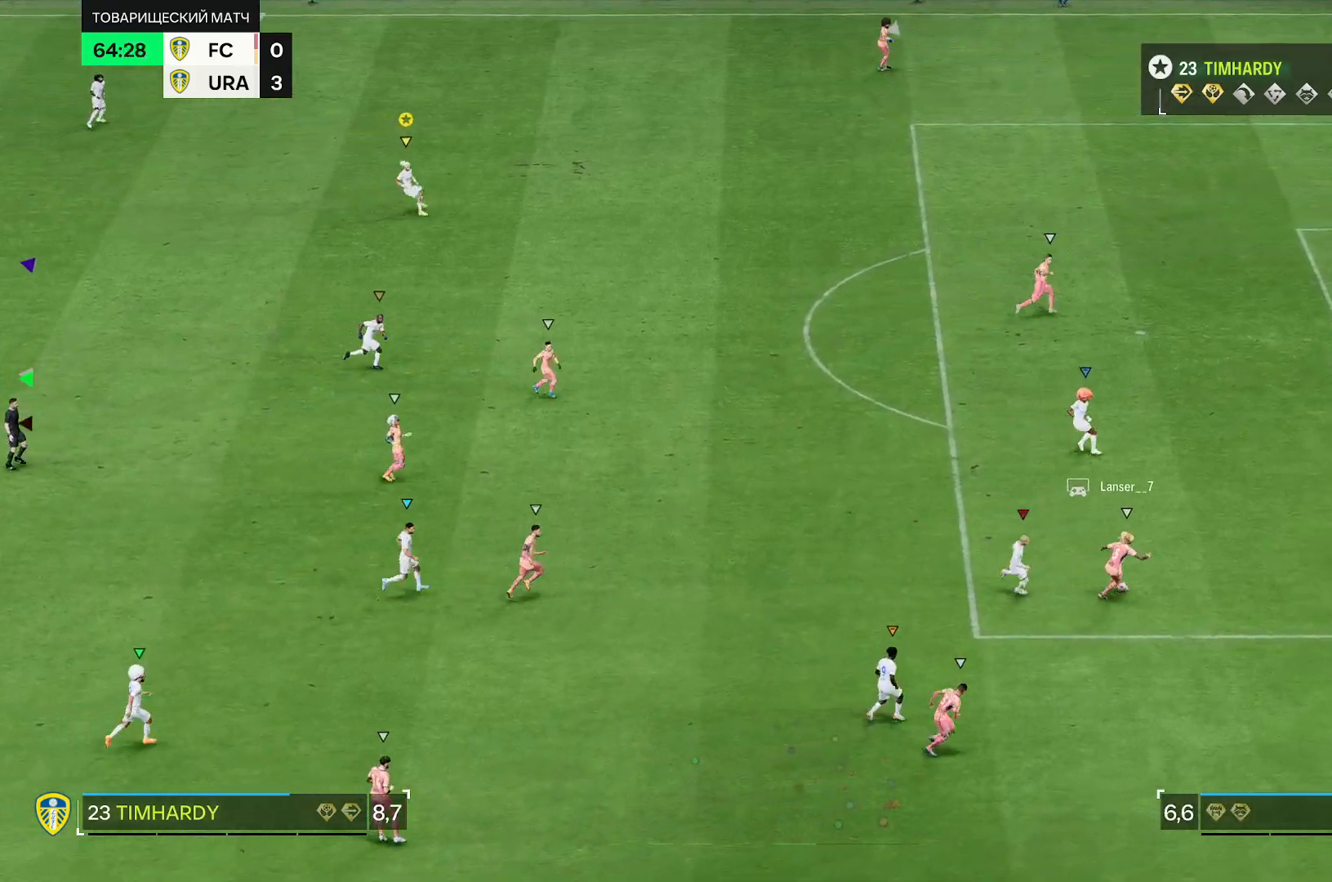
Gameplay with a controller (Xbox layout); each line is a JSON object with the inputs held at the frame after it. "events" lists button and stick changes between this image and that frame as [ms after this image, input, new state], when the widget could be followed in between. Not read: L3 R3.
{"buttons": ["R2"], "left_stick": "up", "right_stick": "center", "events": [[200, "R2", "down"], [267, "L2", "up"]]}
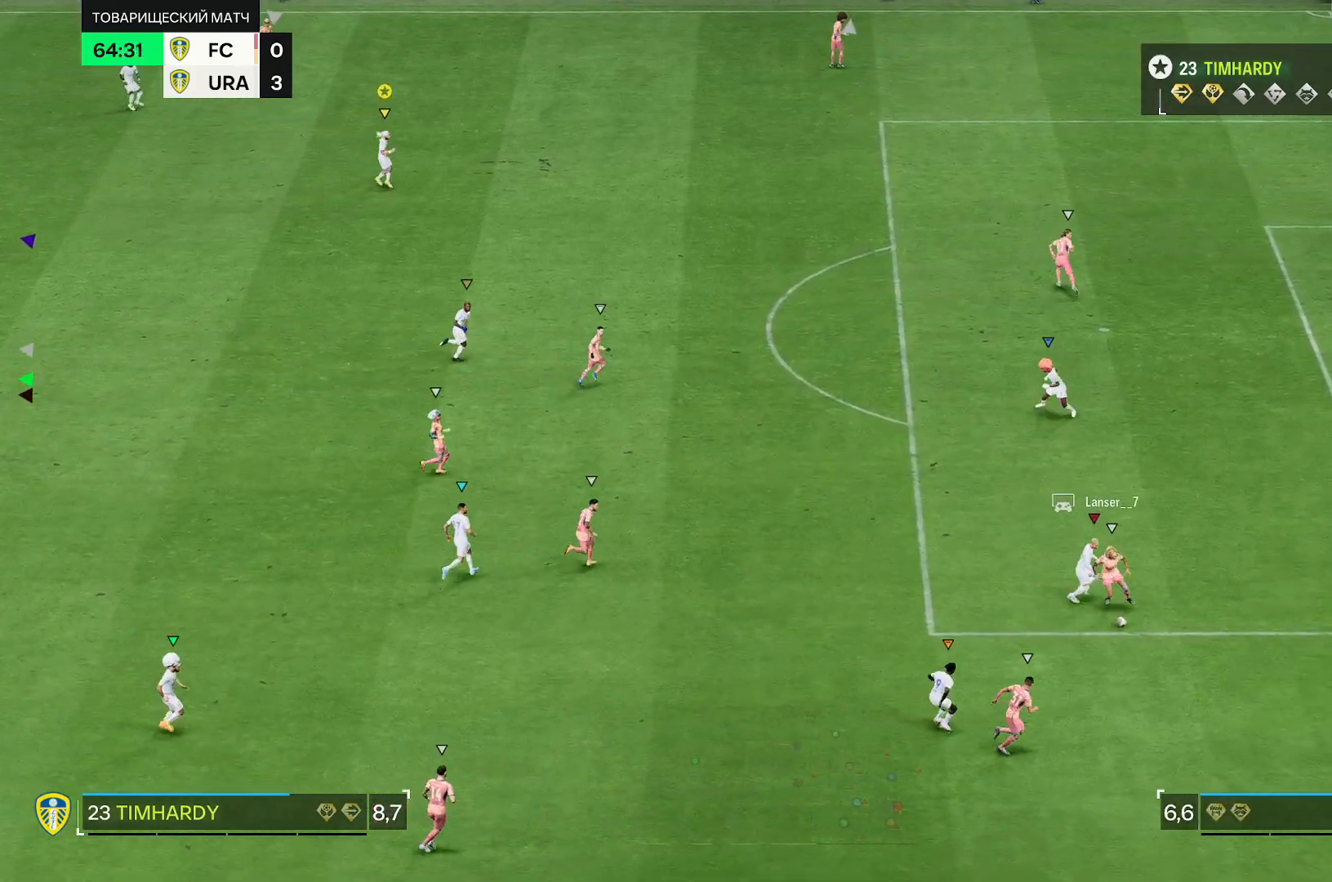
{"buttons": ["L2"], "left_stick": "up-right", "right_stick": "center", "events": [[183, "R2", "up"], [233, "L2", "down"], [267, "left_stick", "up-right"]]}
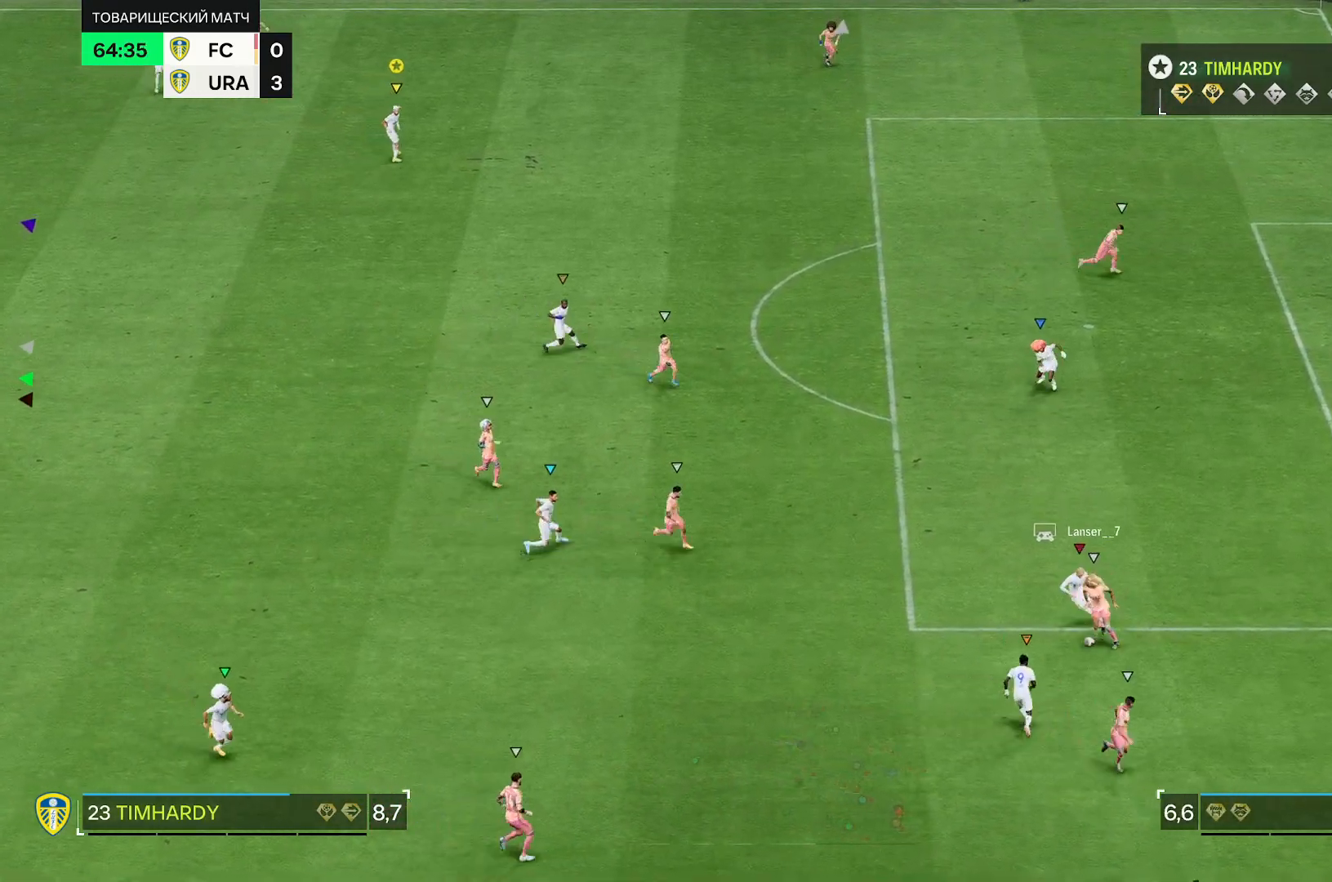
{"buttons": ["L2"], "left_stick": "up", "right_stick": "center", "events": [[67, "left_stick", "up"]]}
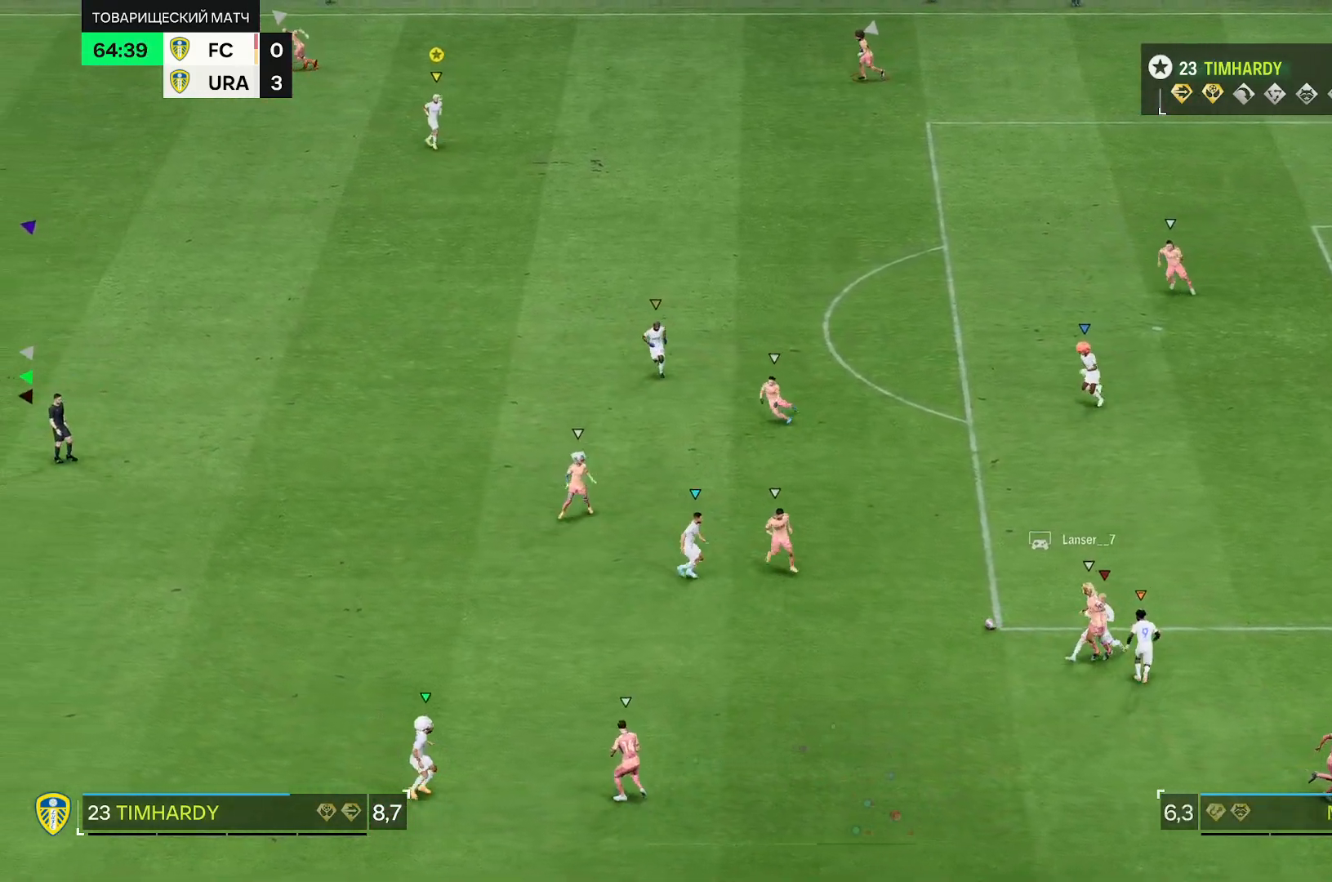
{"buttons": ["L2"], "left_stick": "center", "right_stick": "center", "events": [[467, "left_stick", "center"]]}
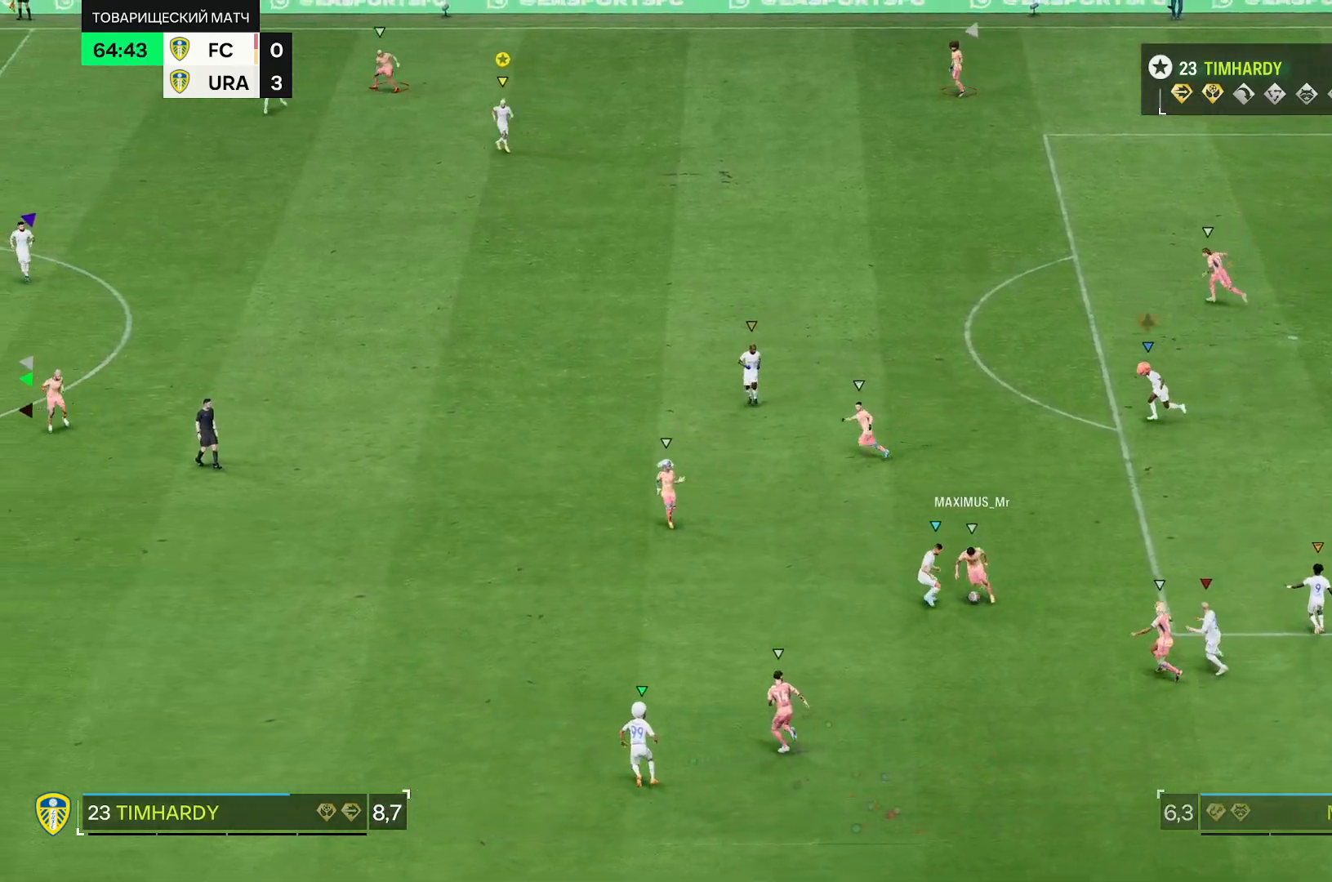
{"buttons": ["L2"], "left_stick": "right", "right_stick": "center", "events": [[33, "left_stick", "down"], [283, "left_stick", "down-right"], [450, "left_stick", "right"]]}
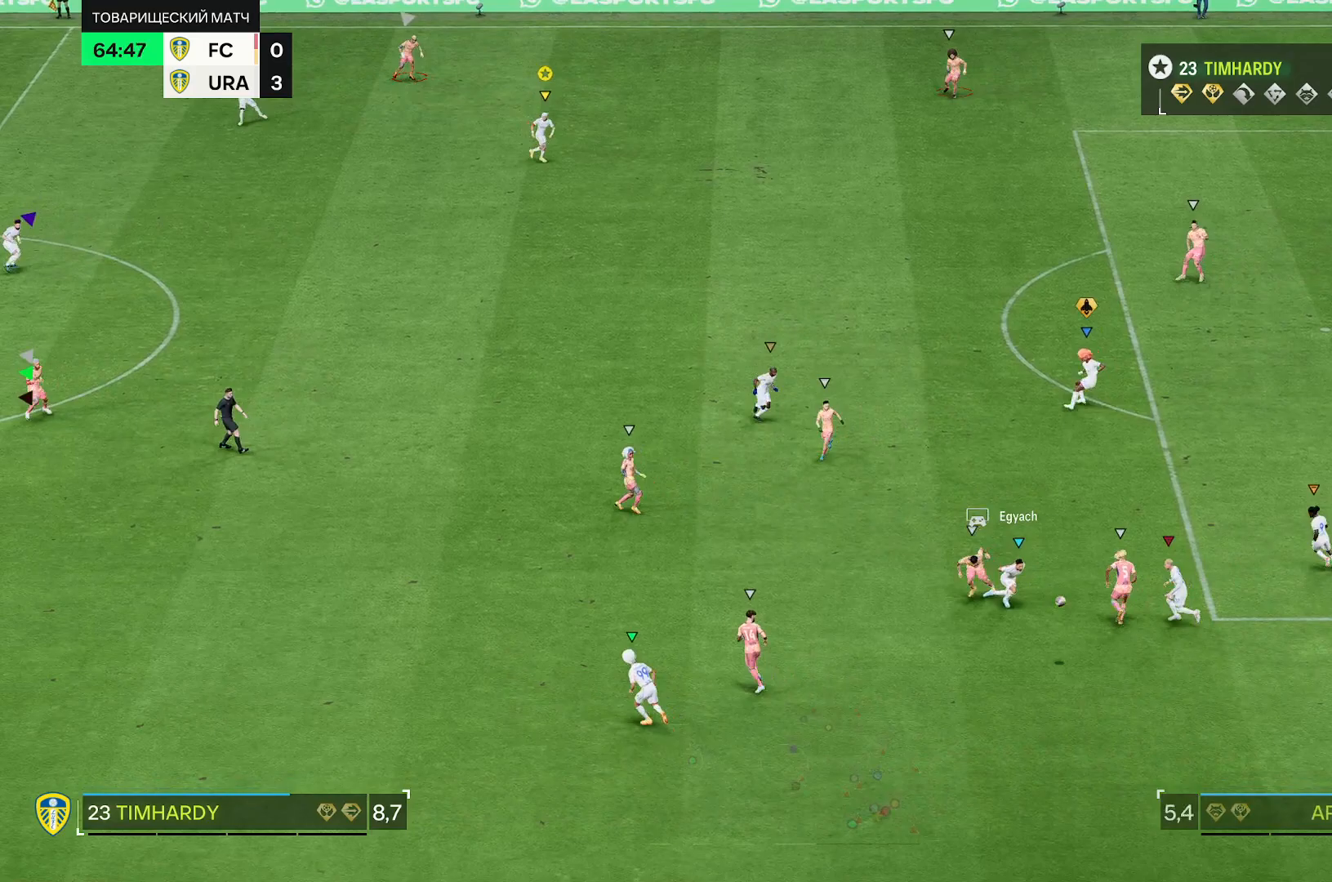
{"buttons": [], "left_stick": "right", "right_stick": "center", "events": [[250, "left_stick", "down-right"], [417, "left_stick", "right"], [483, "L2", "up"]]}
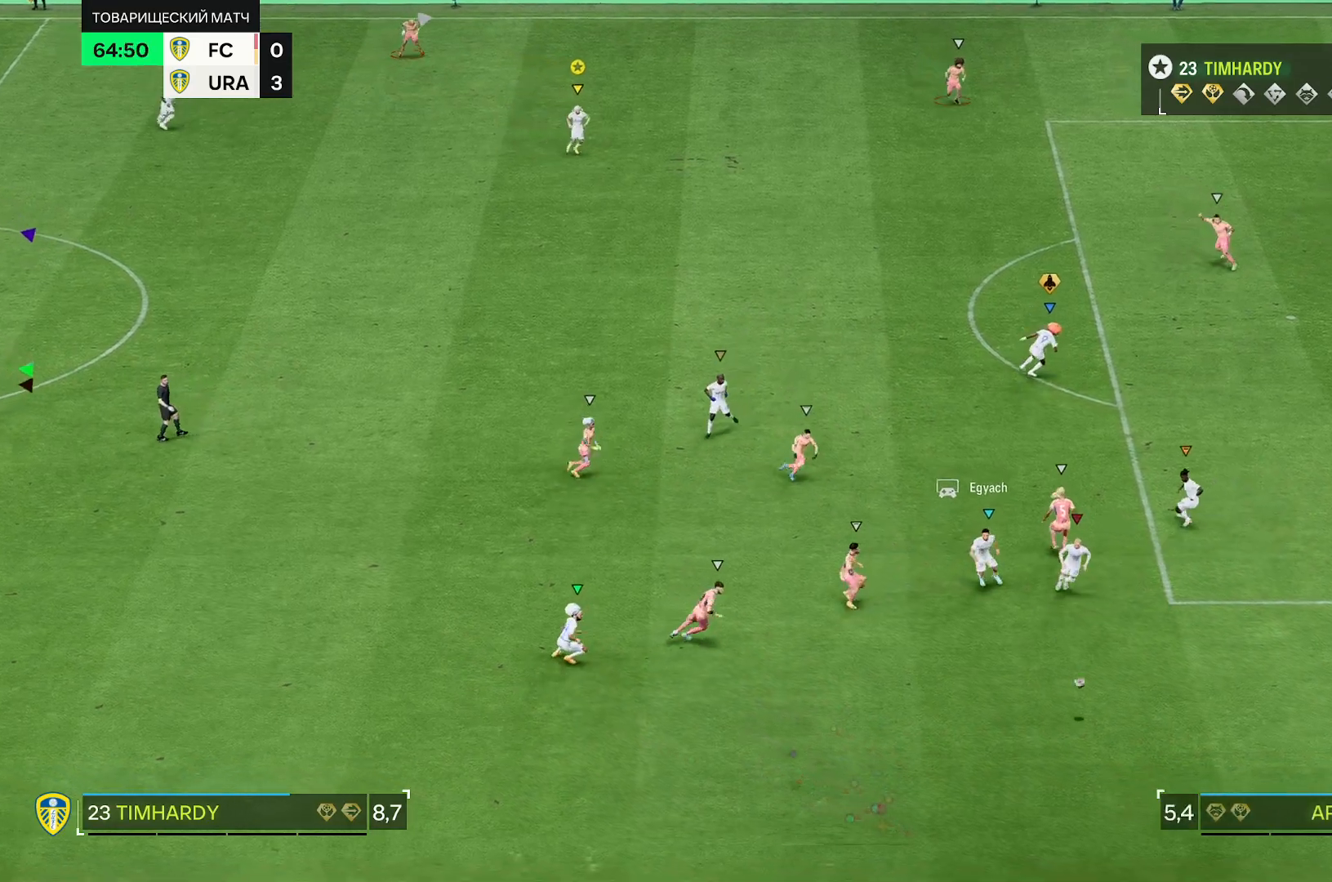
{"buttons": [], "left_stick": "down", "right_stick": "center", "events": [[17, "left_stick", "down-right"], [217, "left_stick", "down"]]}
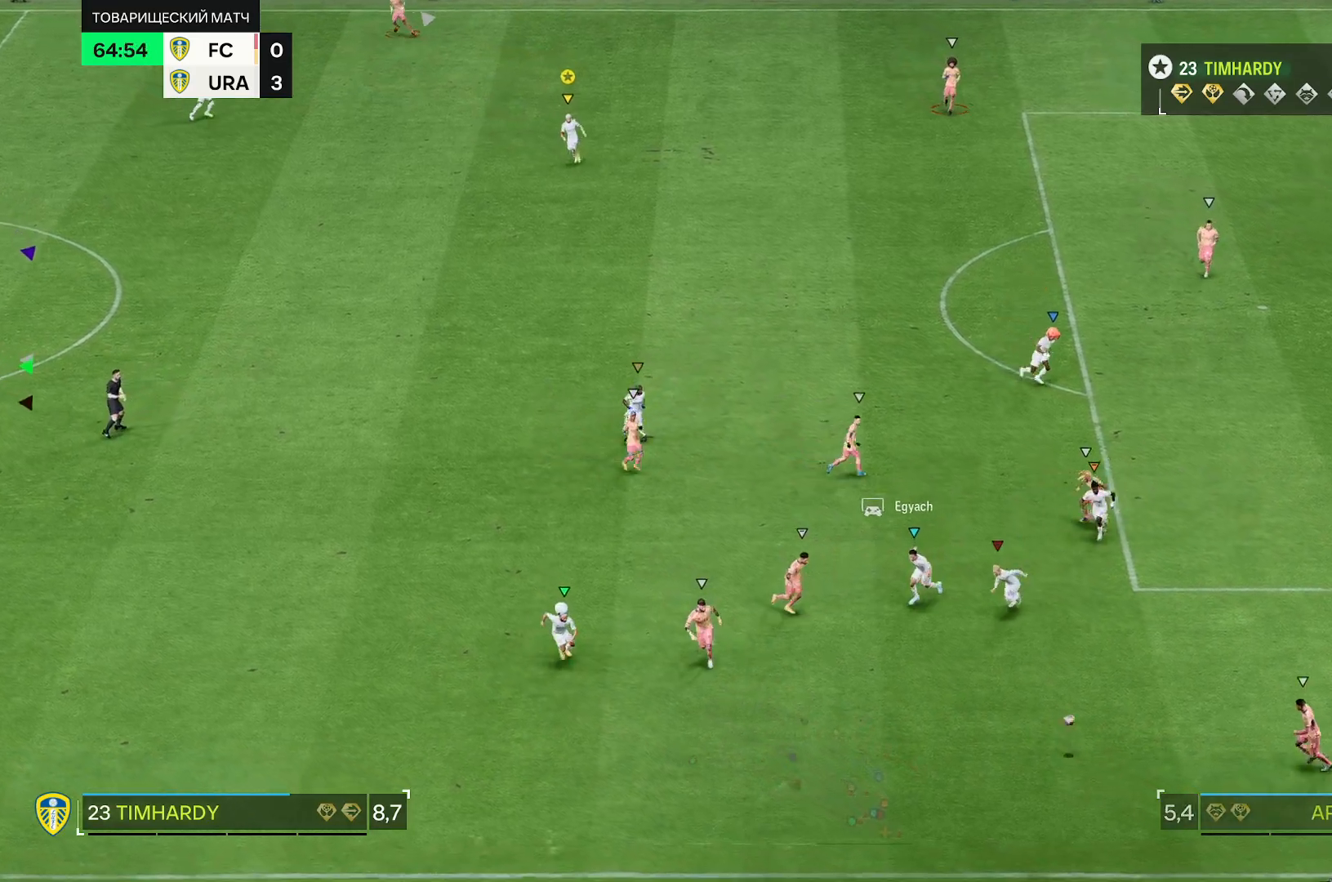
{"buttons": [], "left_stick": "down", "right_stick": "center", "events": []}
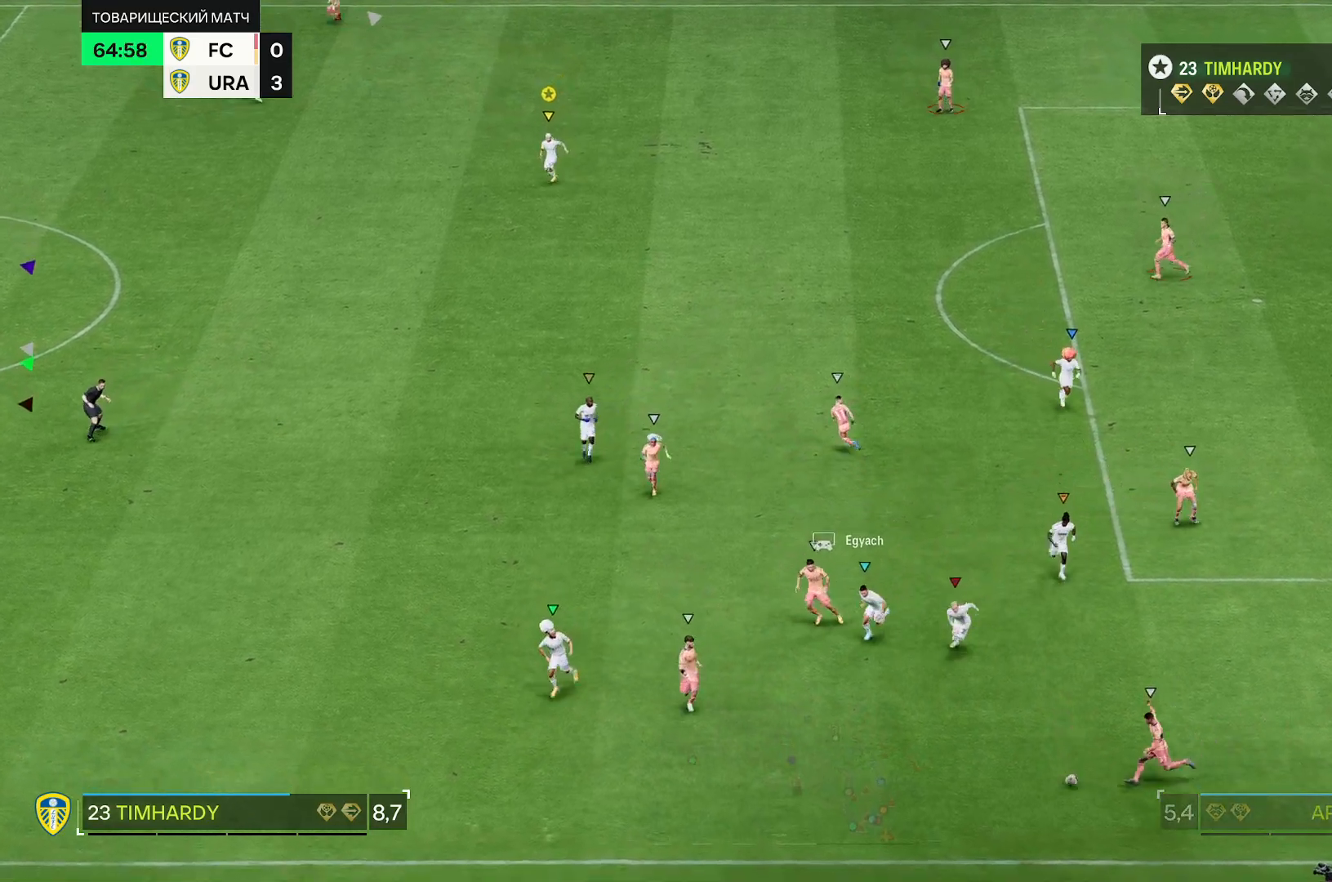
{"buttons": [], "left_stick": "down", "right_stick": "center", "events": []}
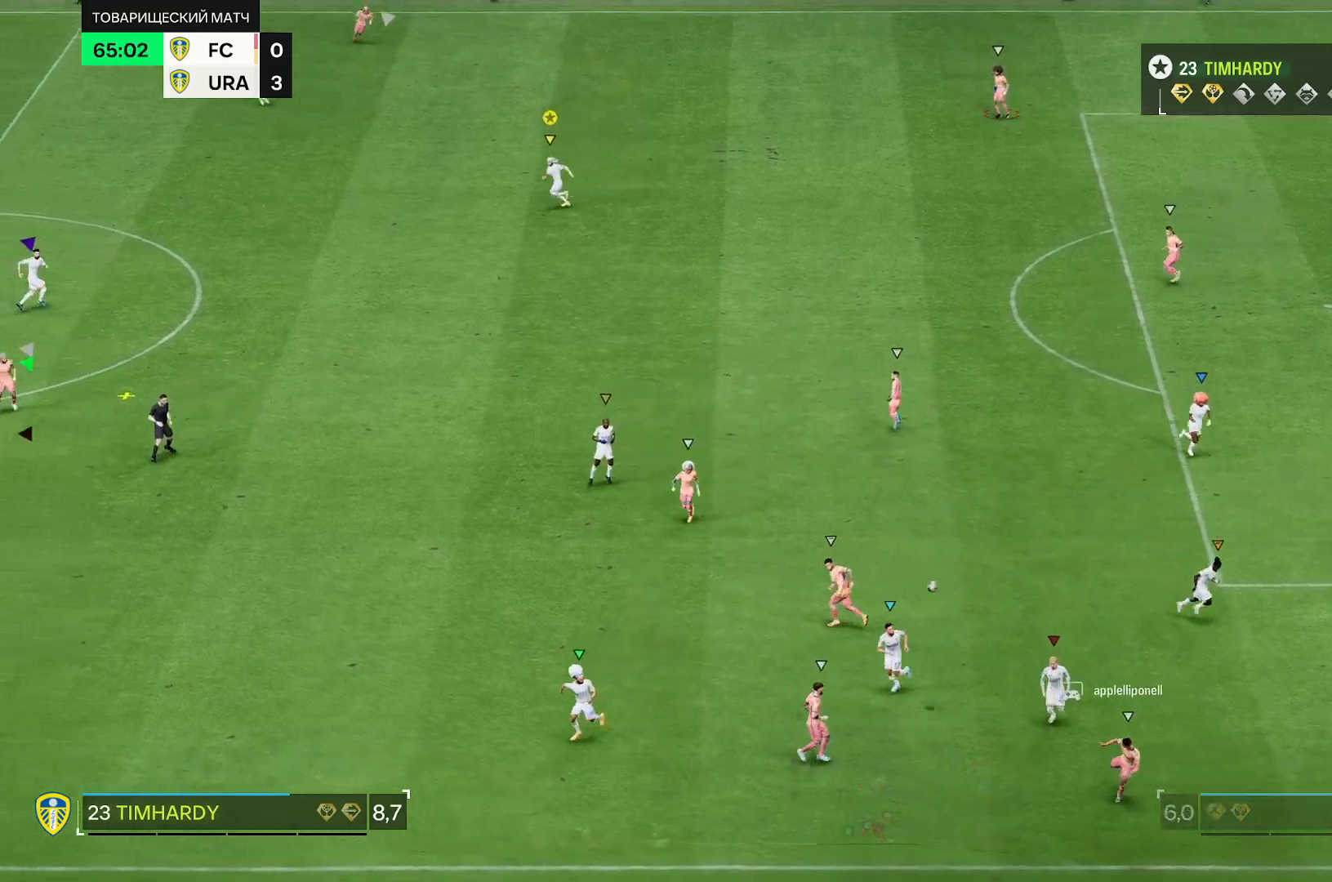
{"buttons": ["R2"], "left_stick": "center", "right_stick": "center", "events": [[167, "left_stick", "center"], [333, "R2", "down"]]}
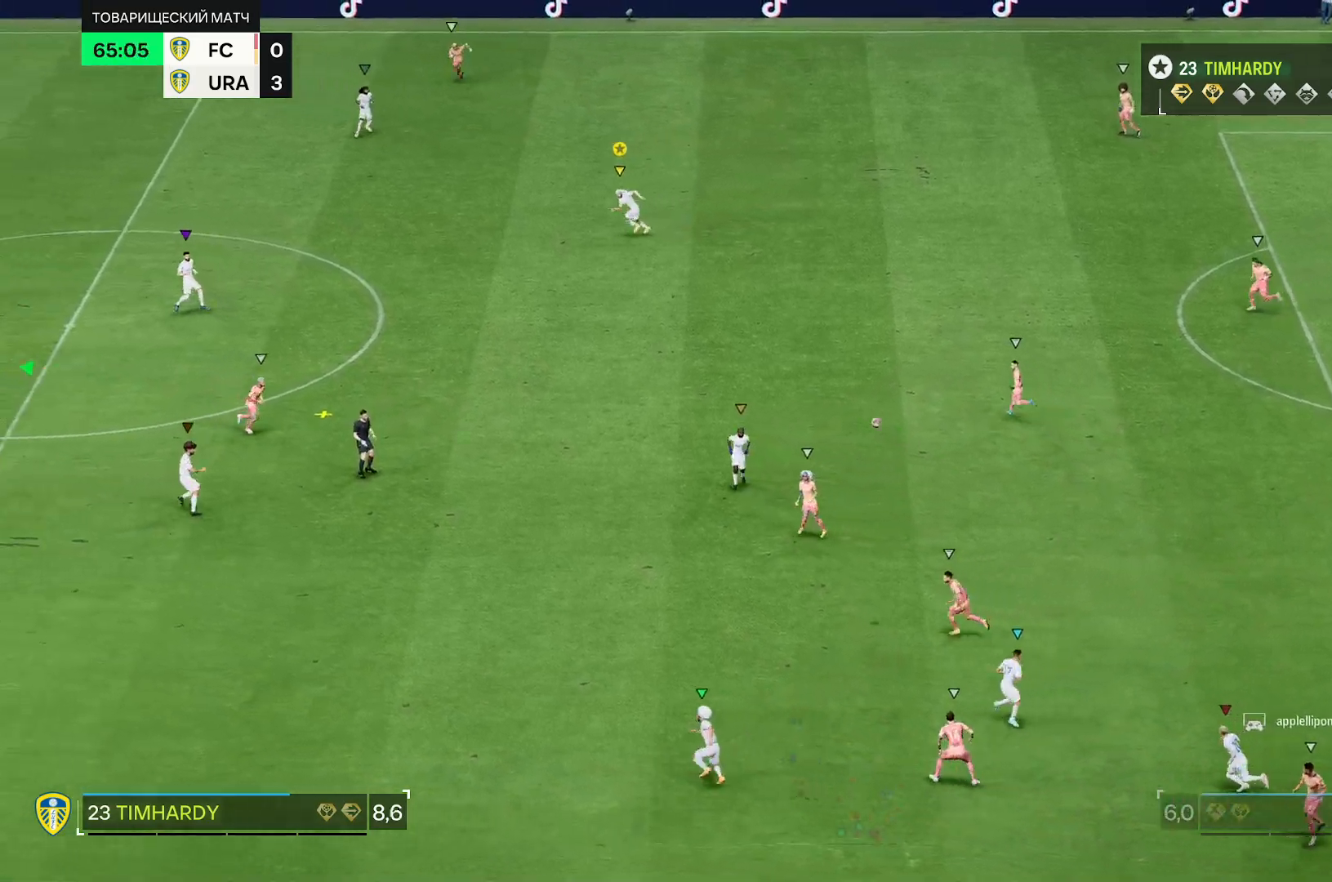
{"buttons": ["R2"], "left_stick": "down", "right_stick": "center", "events": [[300, "left_stick", "down"]]}
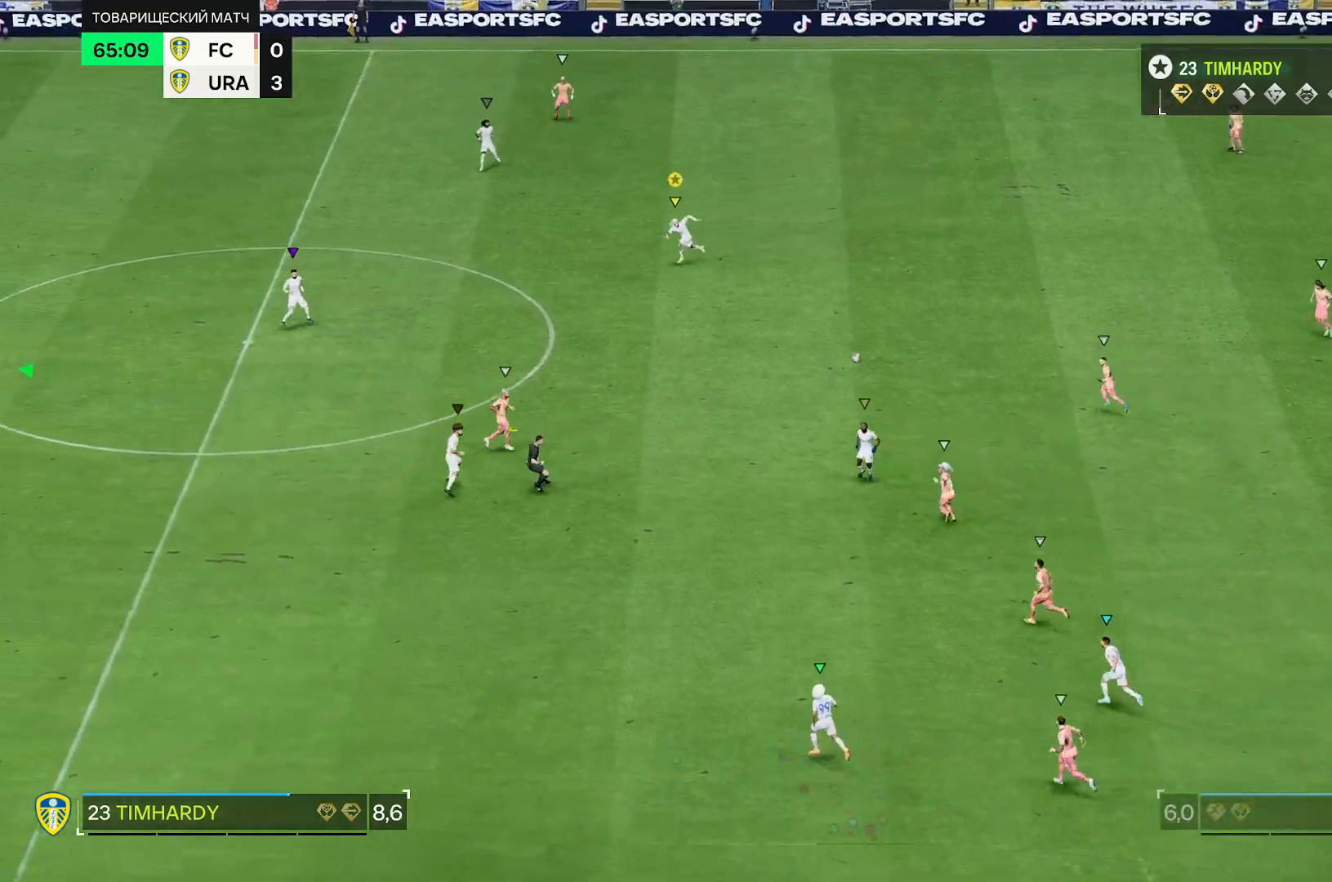
{"buttons": ["L2"], "left_stick": "down-right", "right_stick": "center", "events": [[150, "R2", "up"], [183, "L2", "down"], [300, "left_stick", "down-right"]]}
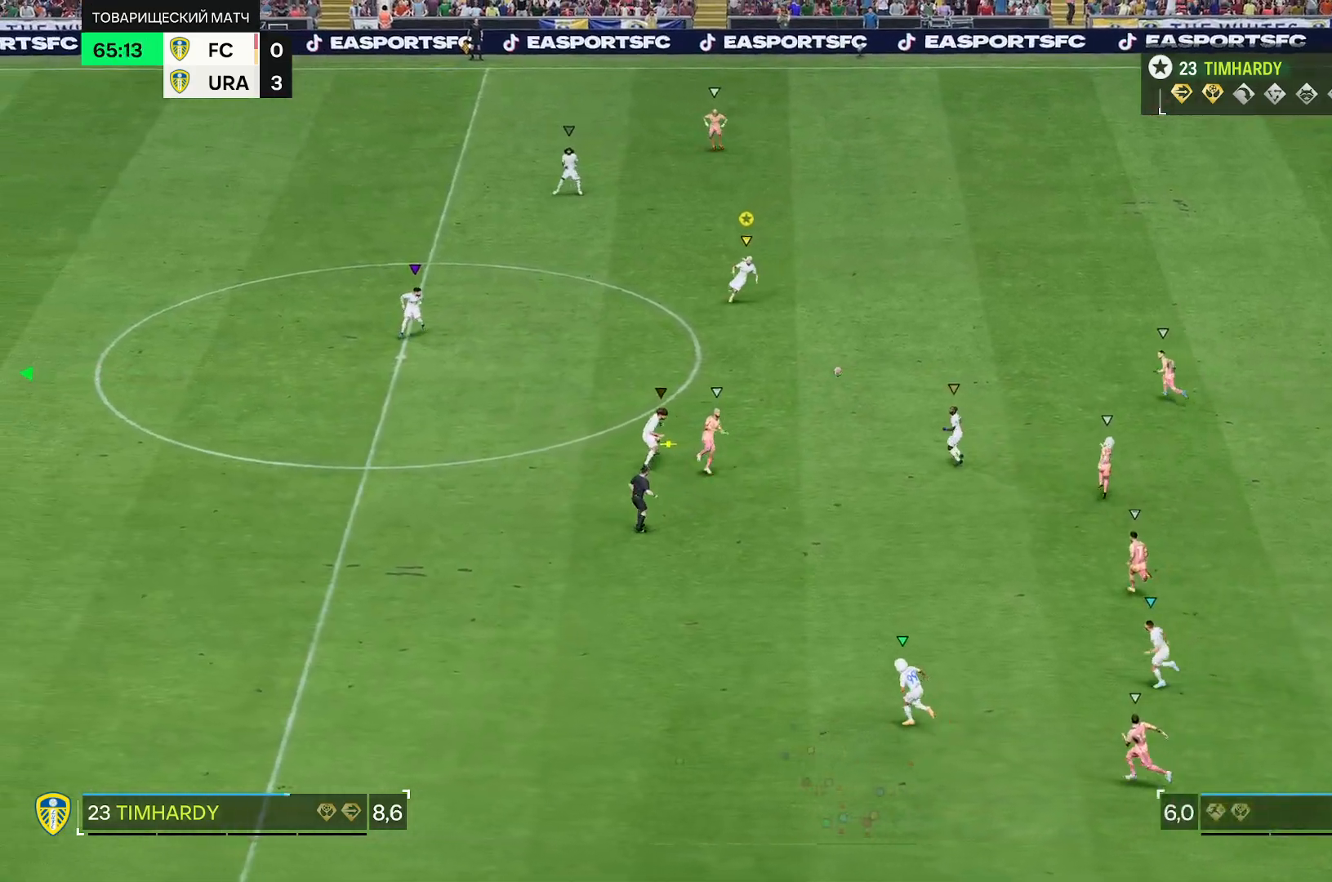
{"buttons": ["L2"], "left_stick": "right", "right_stick": "center", "events": [[417, "left_stick", "right"]]}
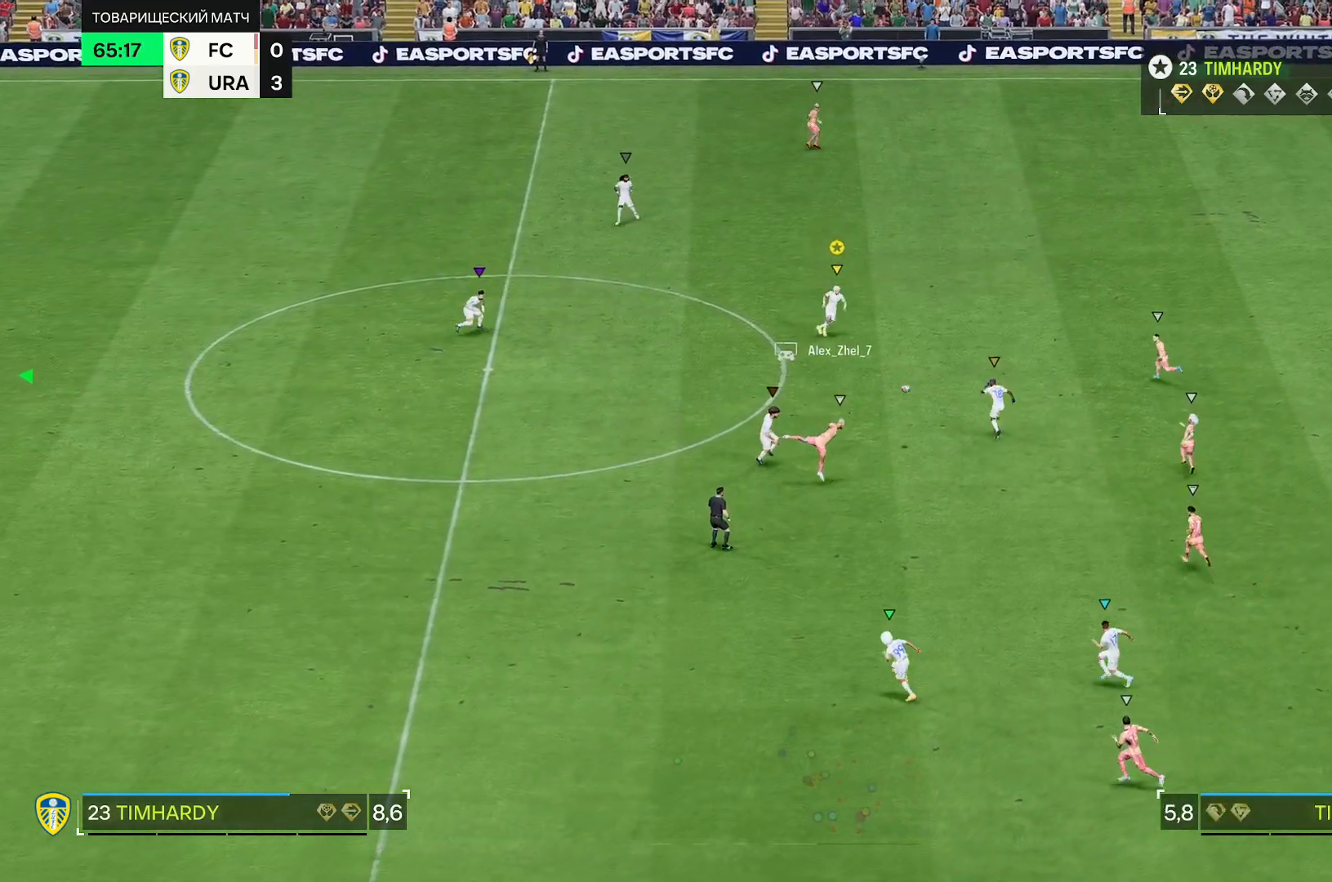
{"buttons": ["L2", "R2"], "left_stick": "up-right", "right_stick": "center", "events": [[217, "left_stick", "up-right"], [317, "R2", "down"]]}
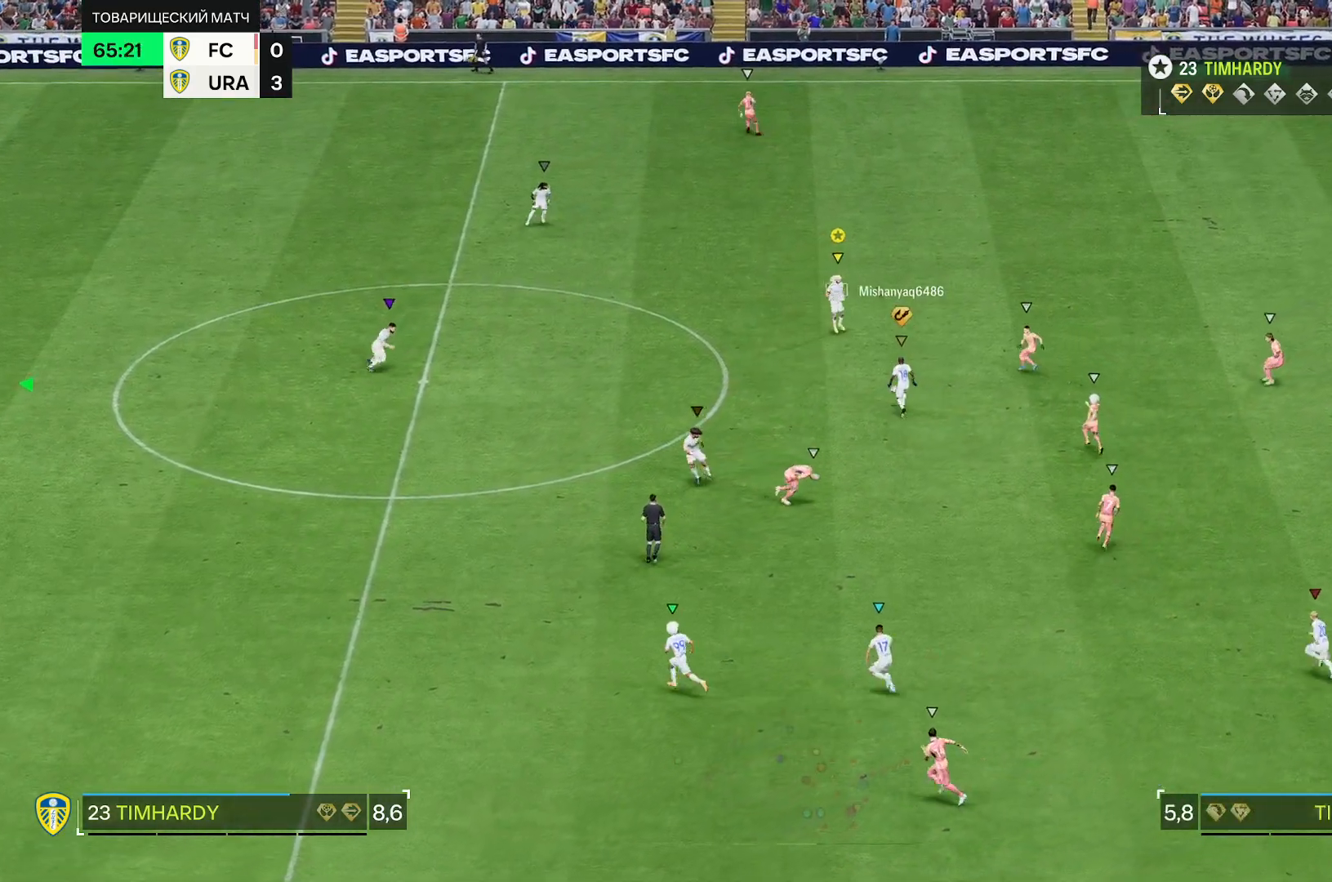
{"buttons": ["R2"], "left_stick": "up-right", "right_stick": "center", "events": [[233, "L2", "up"]]}
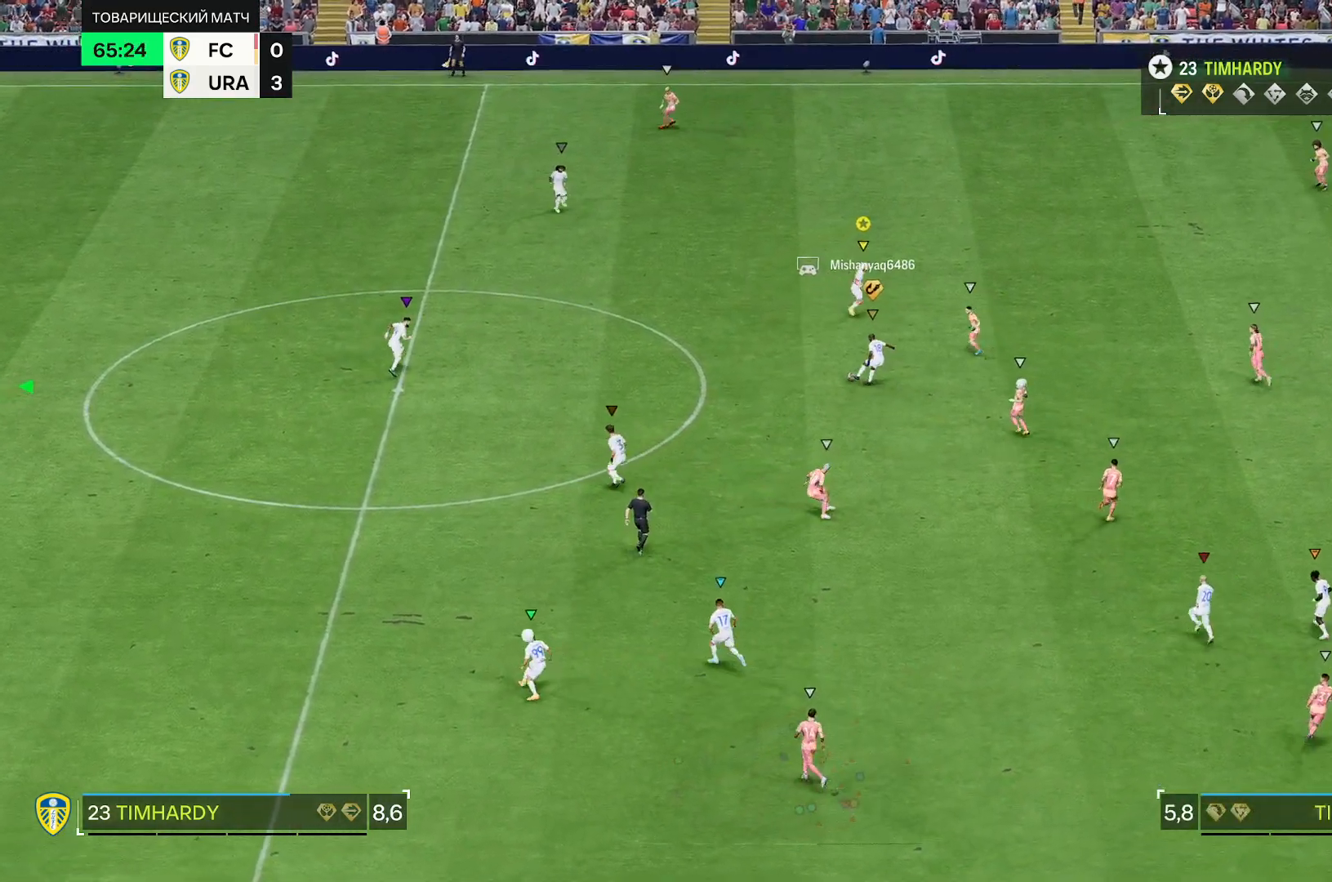
{"buttons": ["R2"], "left_stick": "up-right", "right_stick": "center", "events": []}
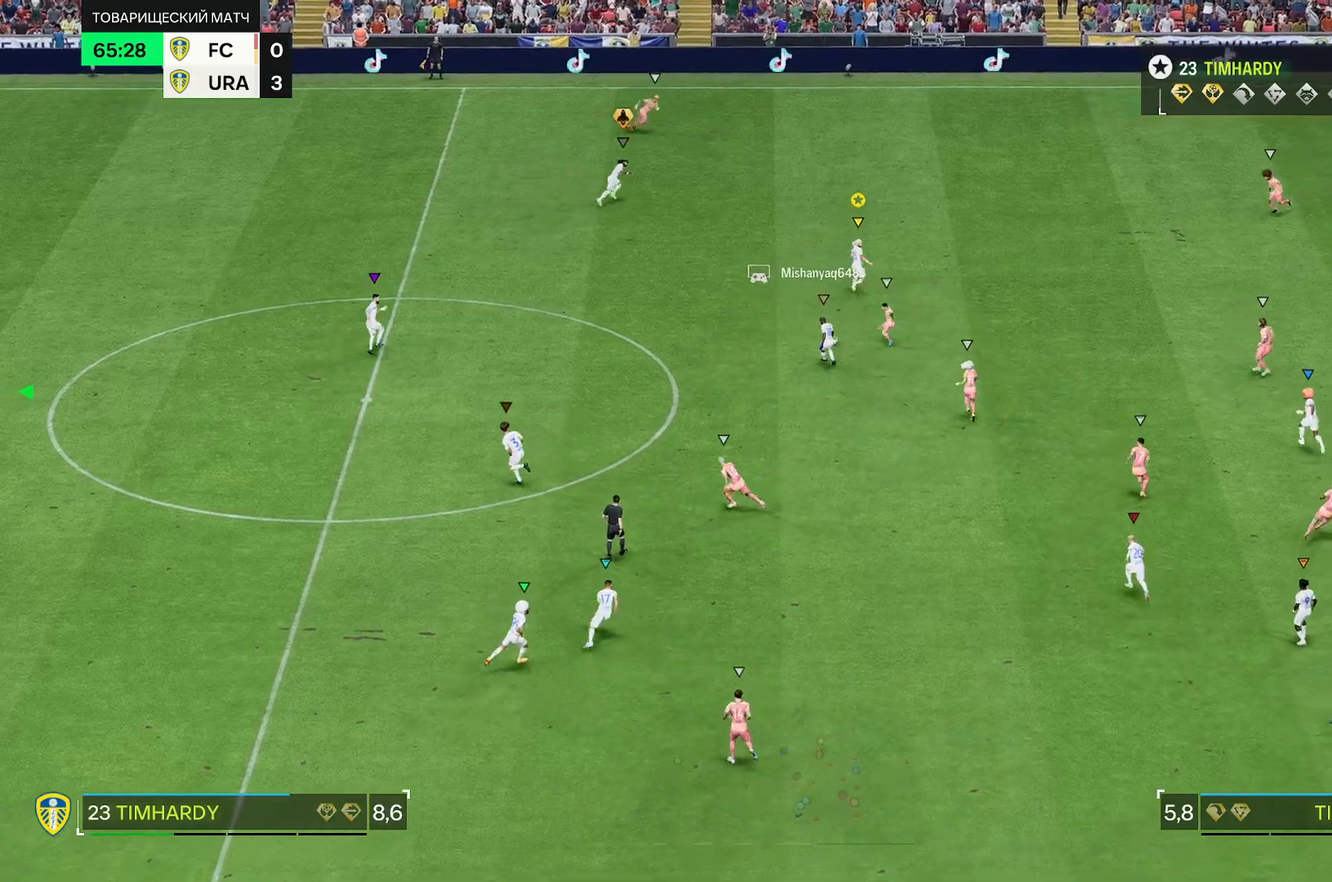
{"buttons": ["R2"], "left_stick": "right", "right_stick": "center", "events": [[433, "left_stick", "right"]]}
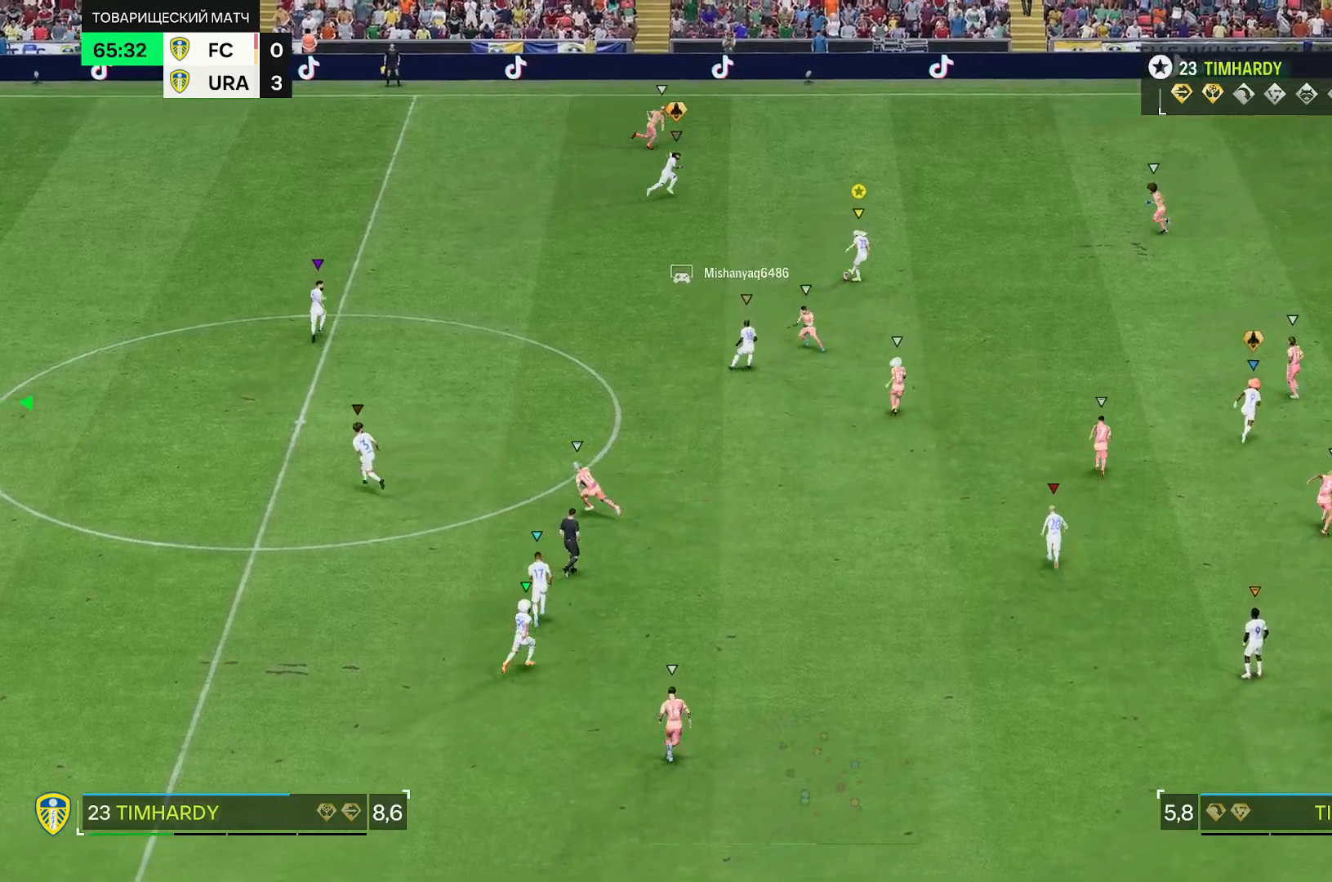
{"buttons": ["R2"], "left_stick": "down-right", "right_stick": "center", "events": [[400, "left_stick", "down-right"]]}
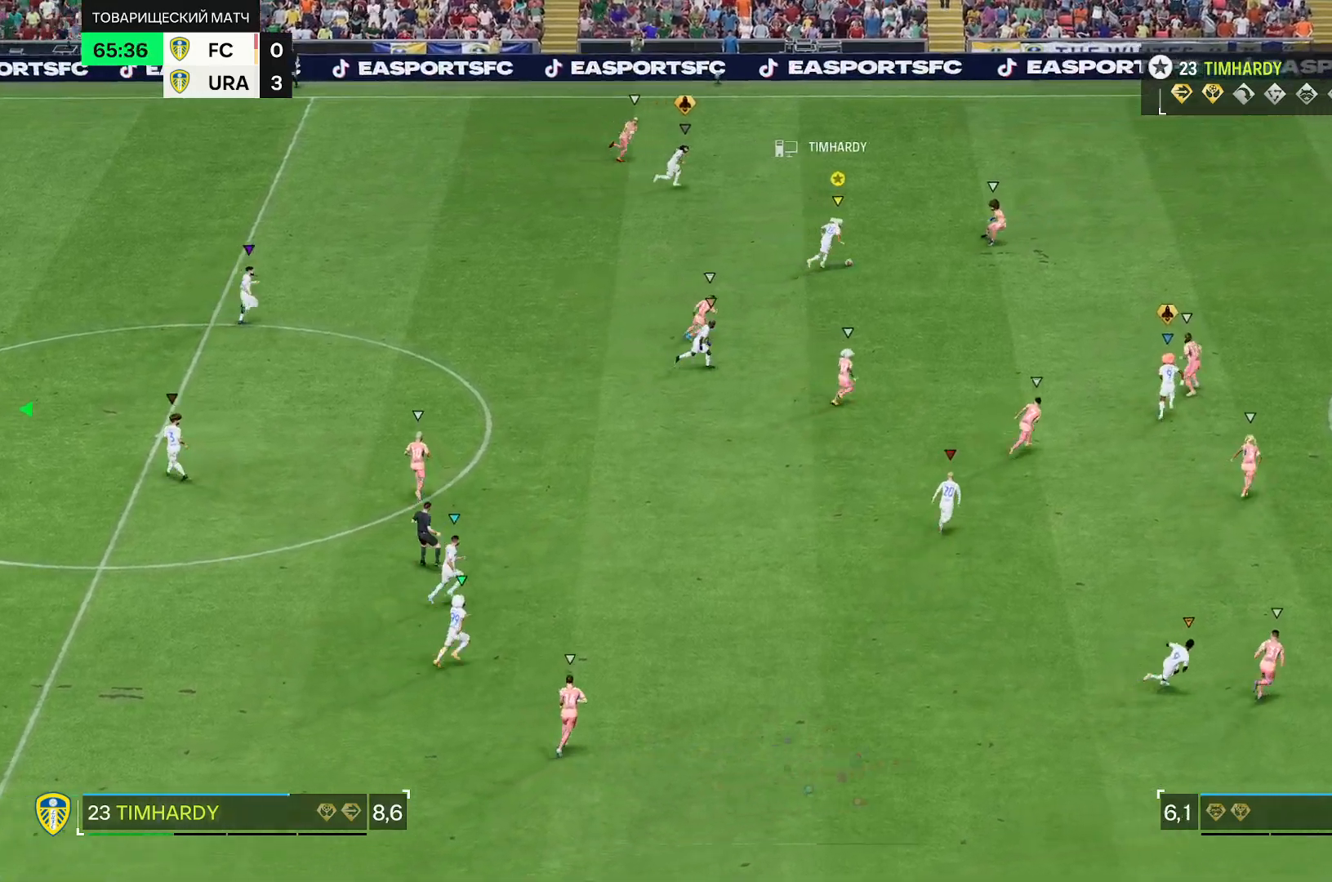
{"buttons": [], "left_stick": "down-right", "right_stick": "center", "events": [[117, "R2", "up"]]}
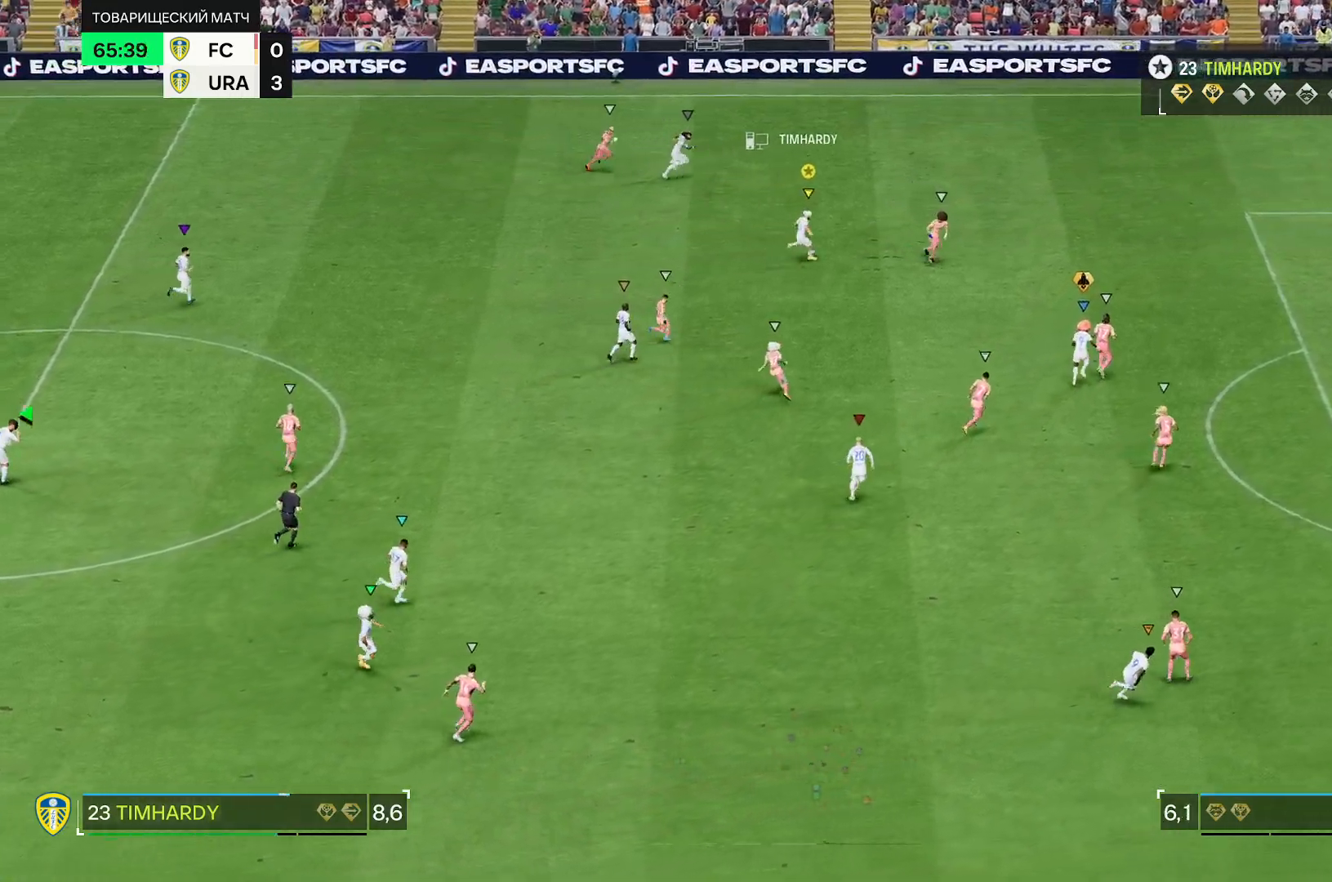
{"buttons": ["R2"], "left_stick": "right", "right_stick": "center", "events": [[167, "left_stick", "right"], [217, "R2", "down"]]}
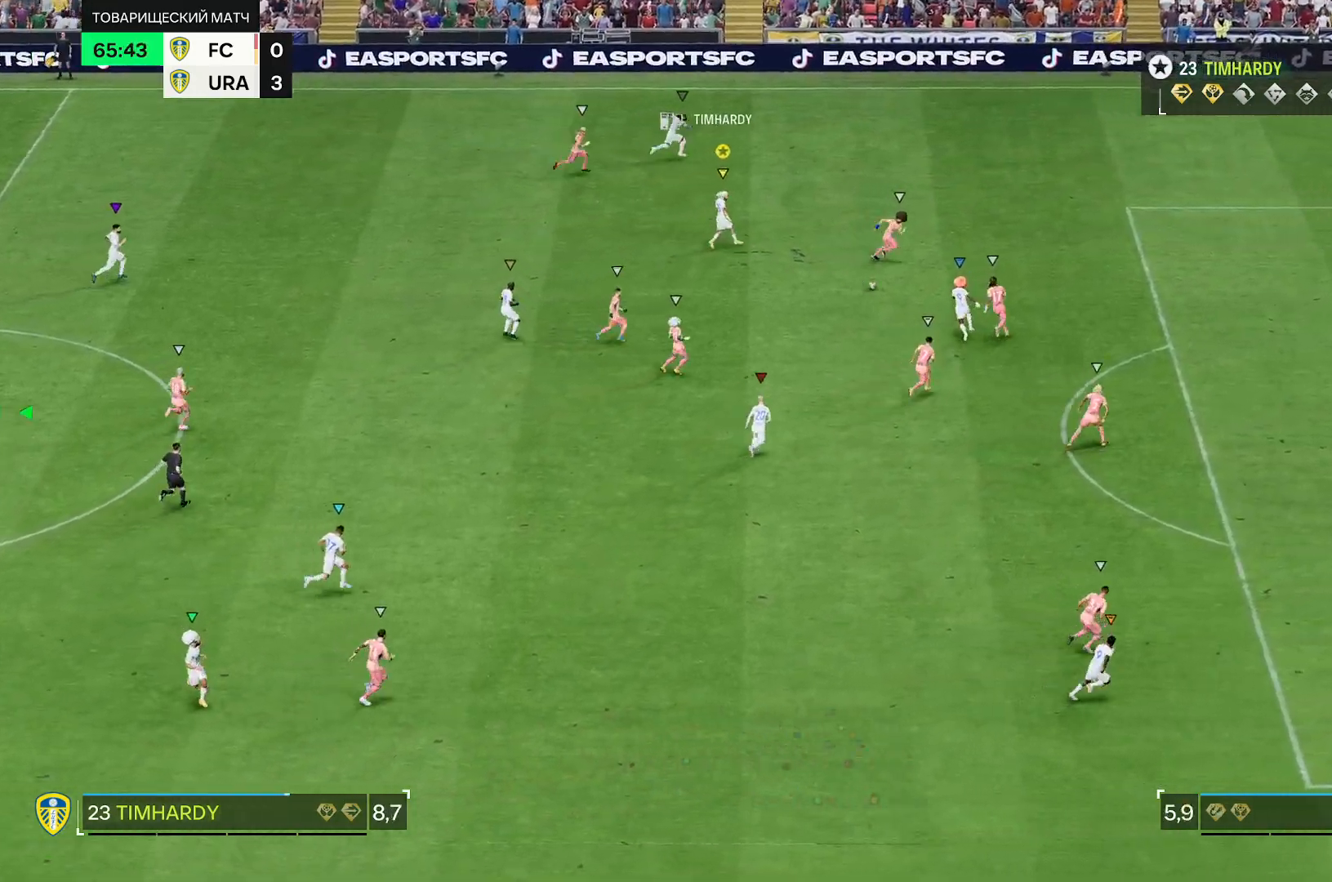
{"buttons": ["R2"], "left_stick": "right", "right_stick": "center", "events": []}
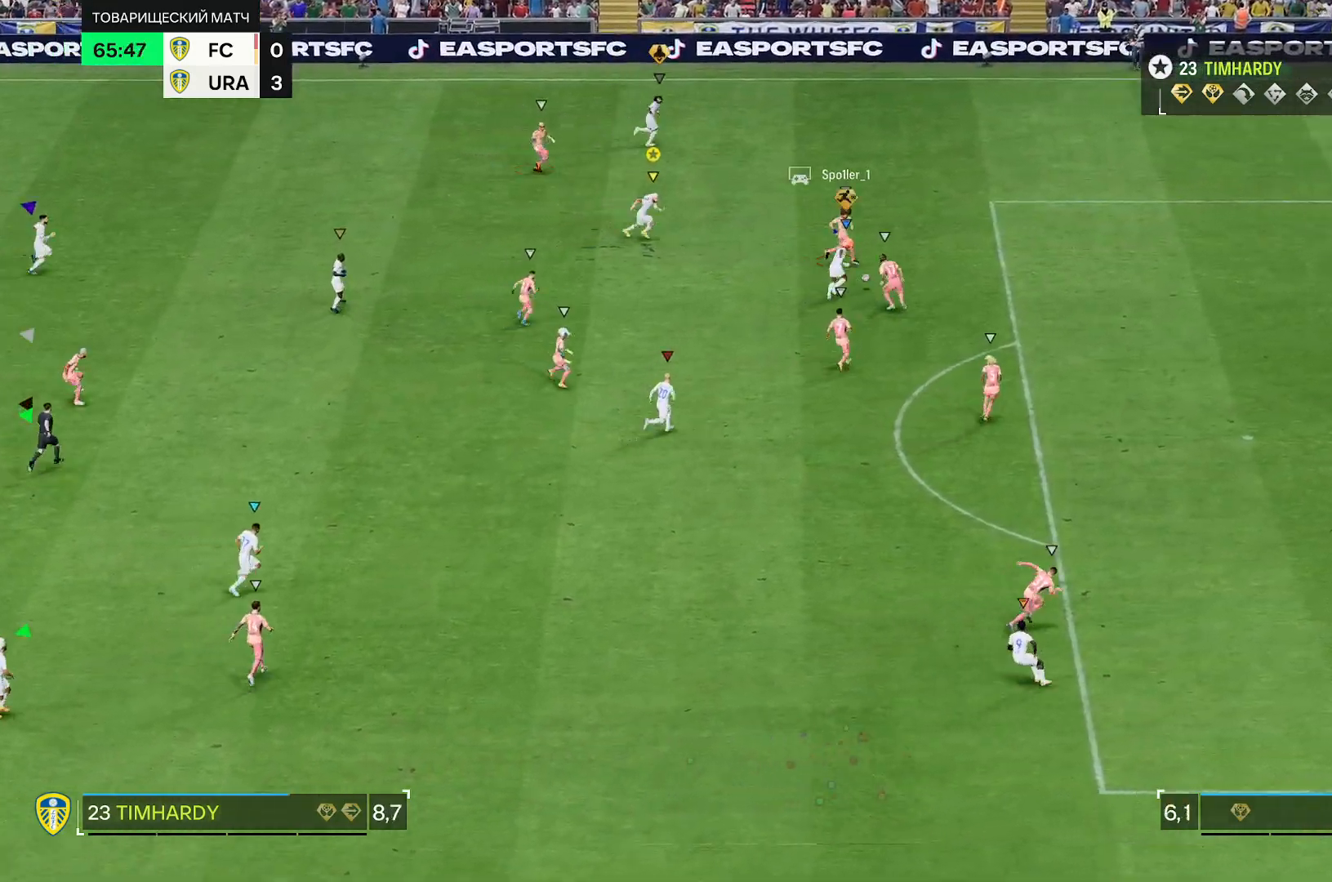
{"buttons": ["R2"], "left_stick": "right", "right_stick": "center", "events": []}
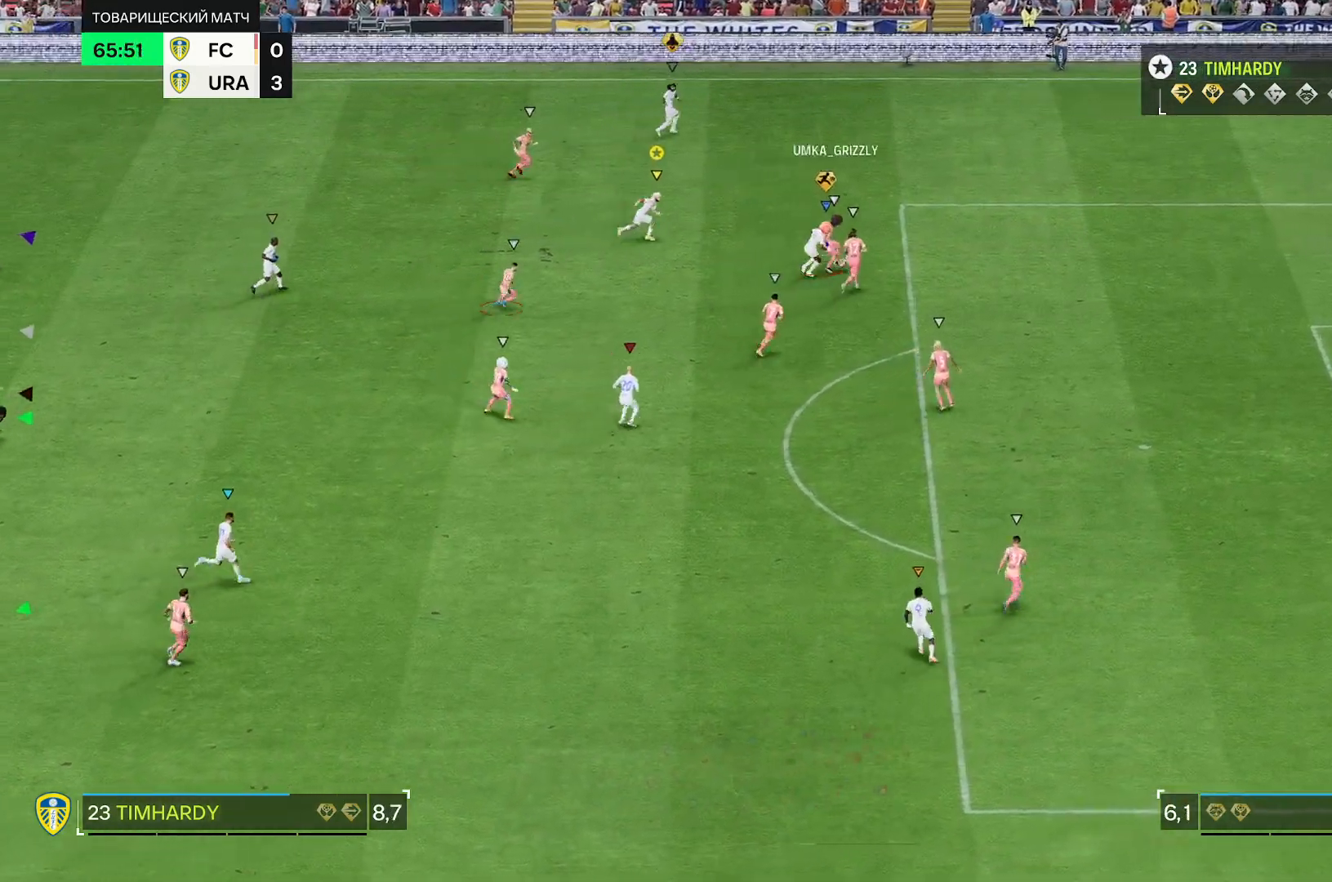
{"buttons": ["R2"], "left_stick": "right", "right_stick": "center", "events": []}
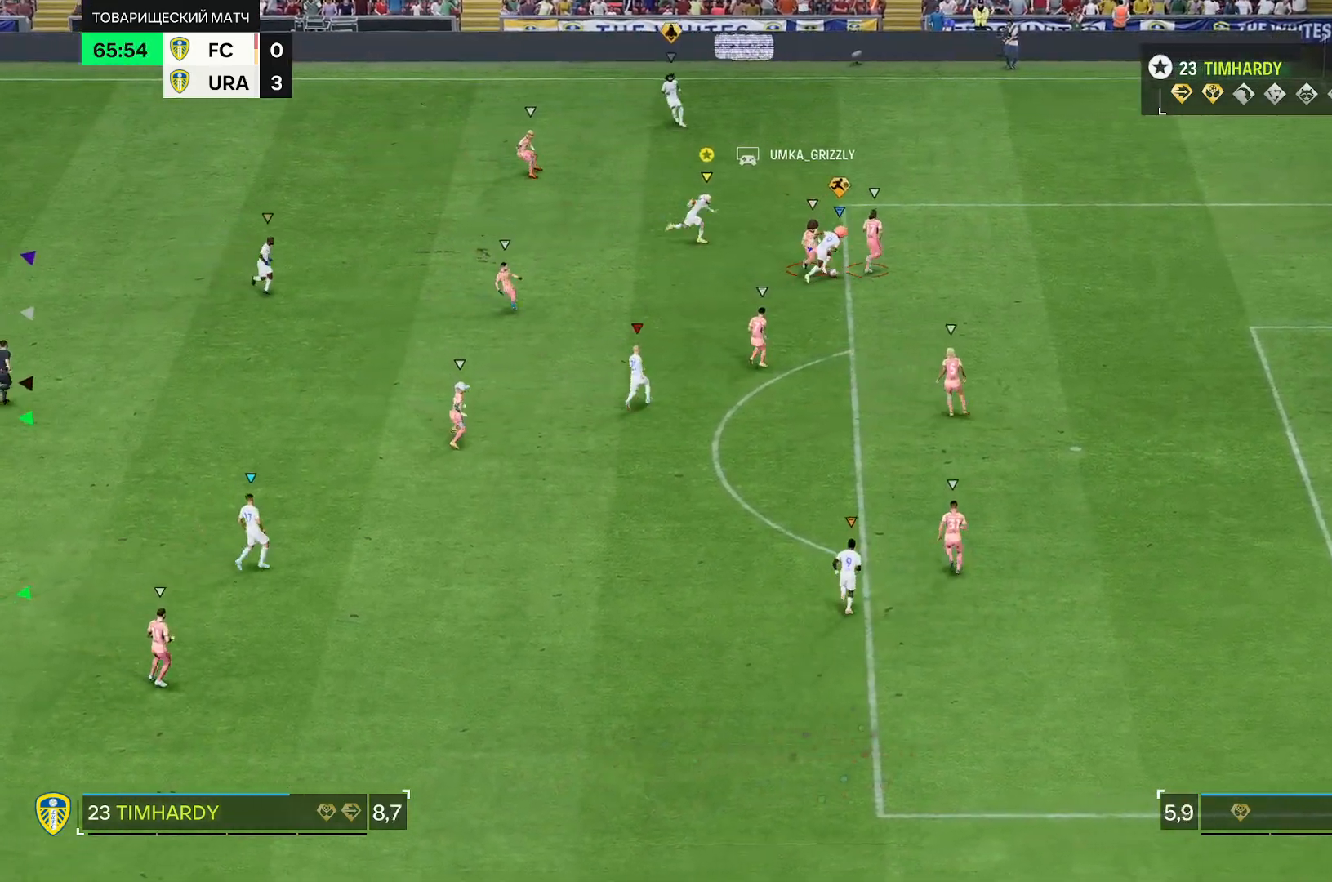
{"buttons": ["R2"], "left_stick": "right", "right_stick": "center", "events": []}
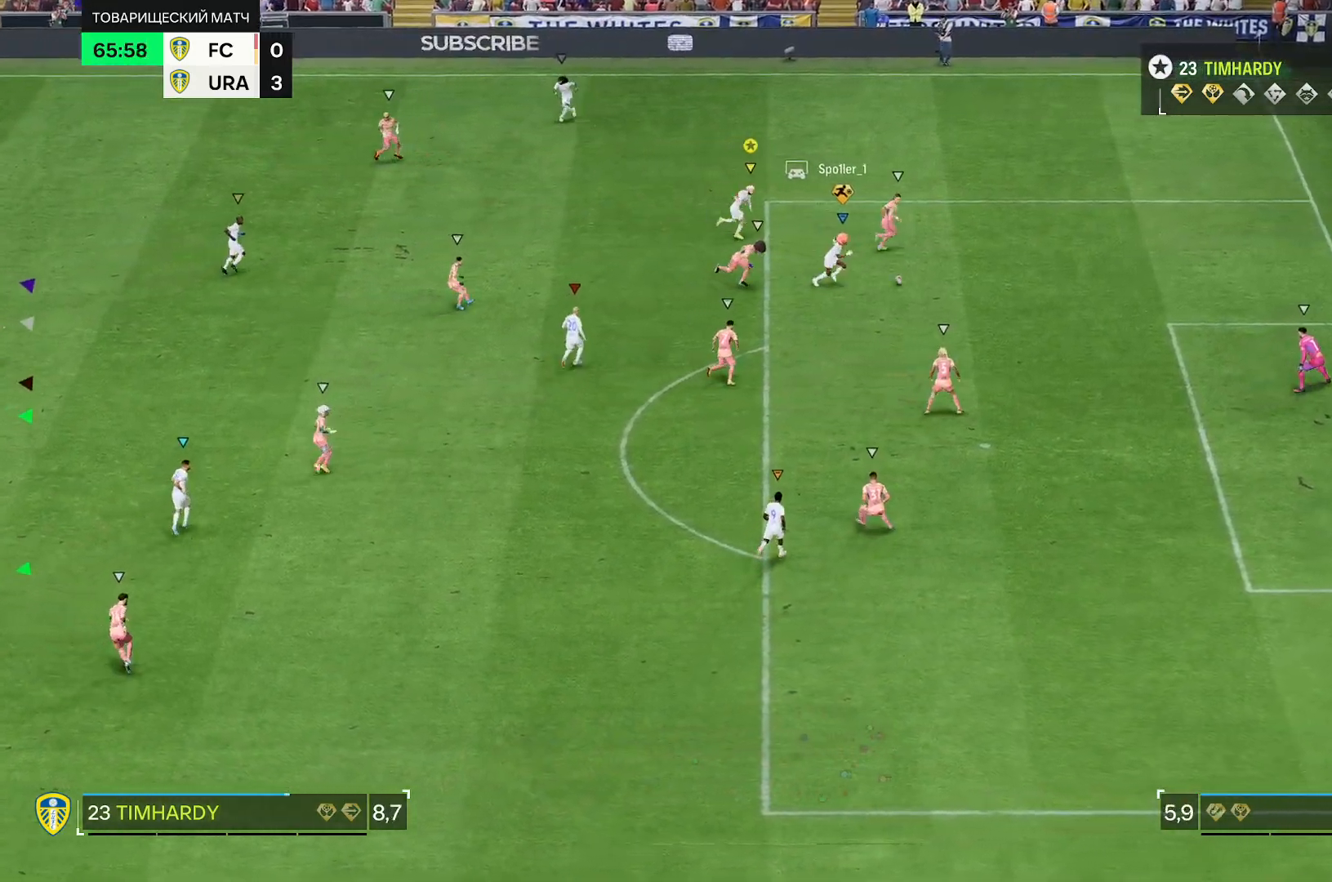
{"buttons": [], "left_stick": "down-right", "right_stick": "center", "events": [[17, "R2", "up"], [133, "R2", "down"], [467, "left_stick", "down-right"], [500, "R2", "up"]]}
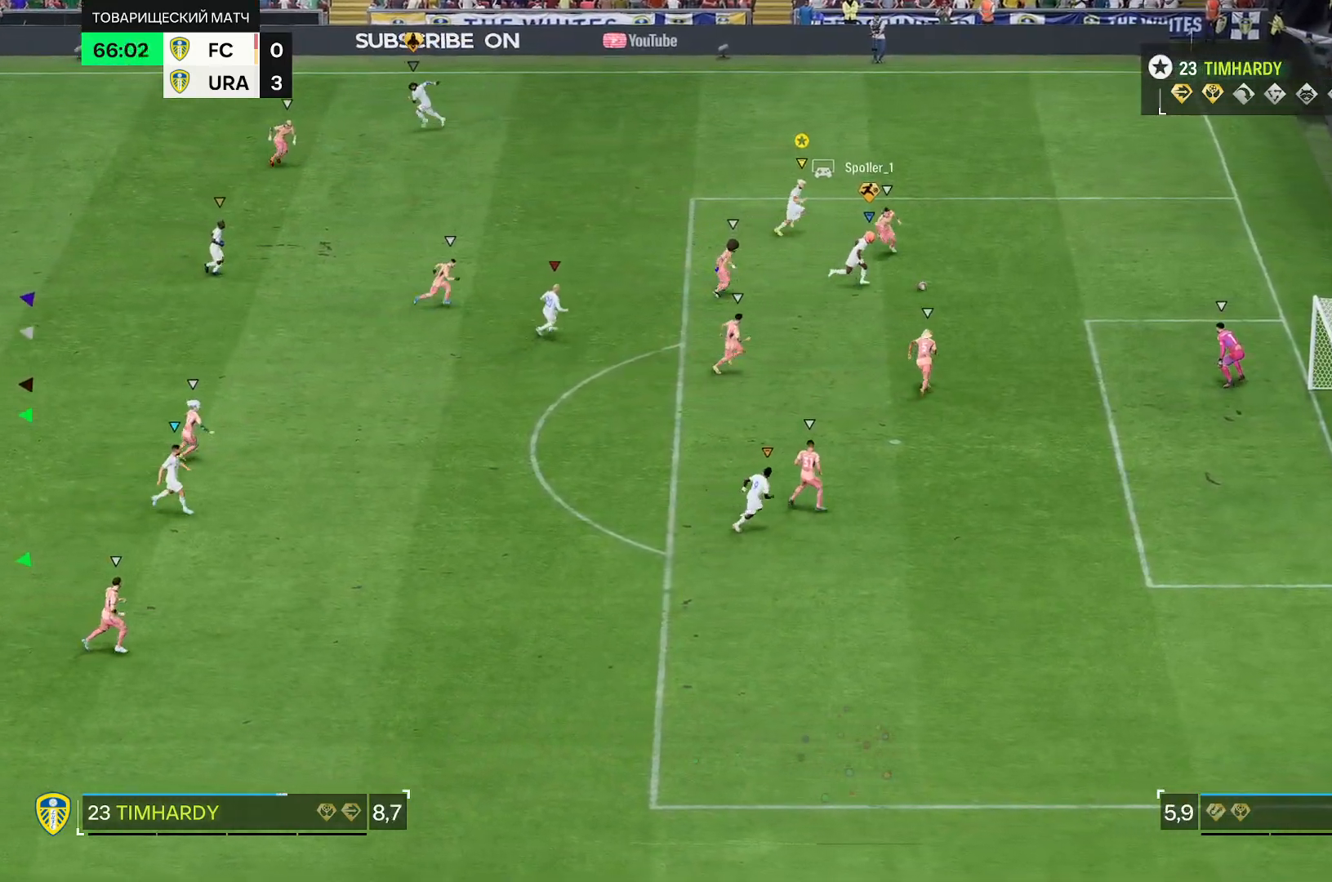
{"buttons": ["R2"], "left_stick": "up-right", "right_stick": "center"}
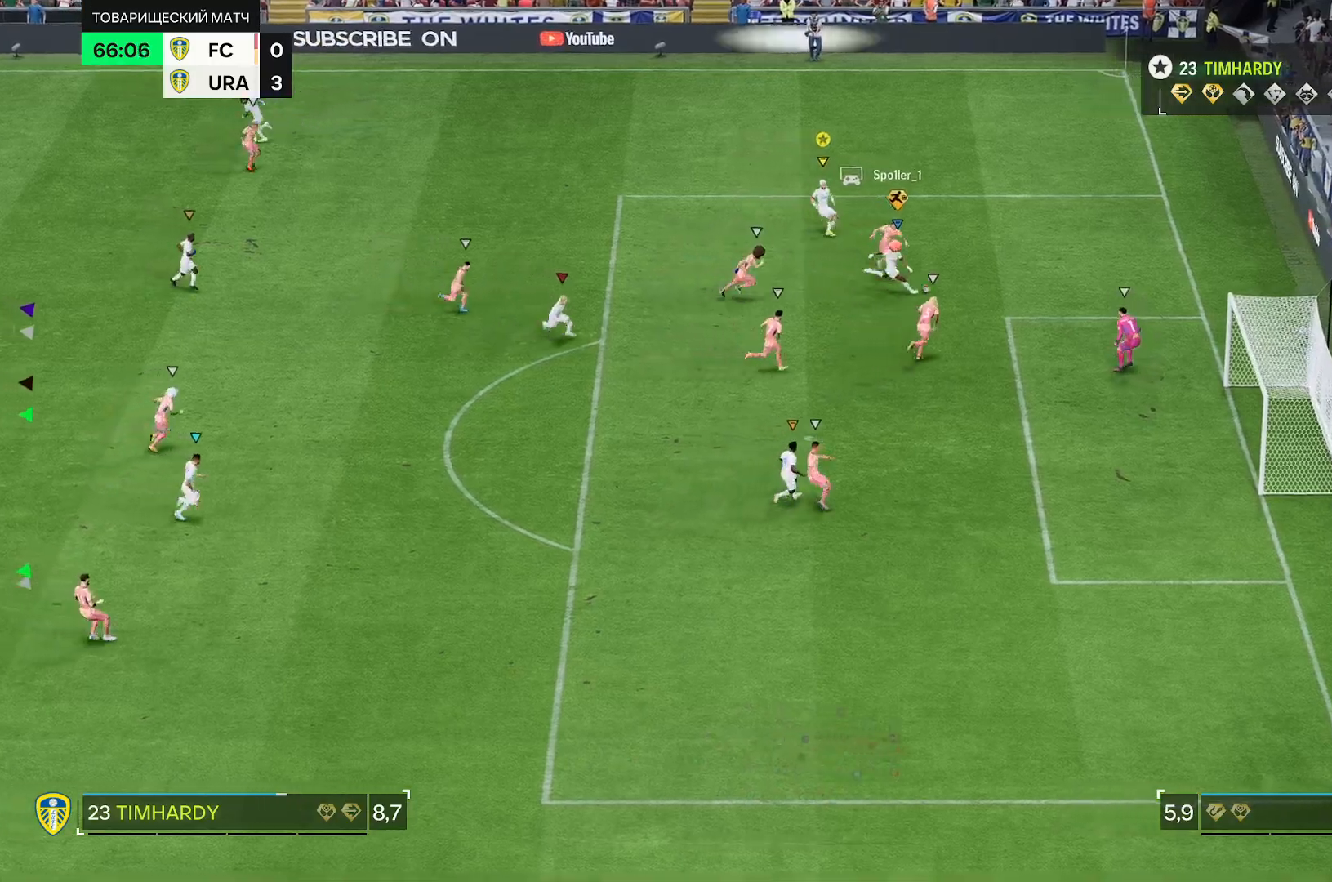
{"buttons": [], "left_stick": "down-right", "right_stick": "center", "events": [[33, "L2", "down"], [50, "left_stick", "right"], [150, "L2", "up"], [217, "left_stick", "down-right"], [250, "R2", "up"]]}
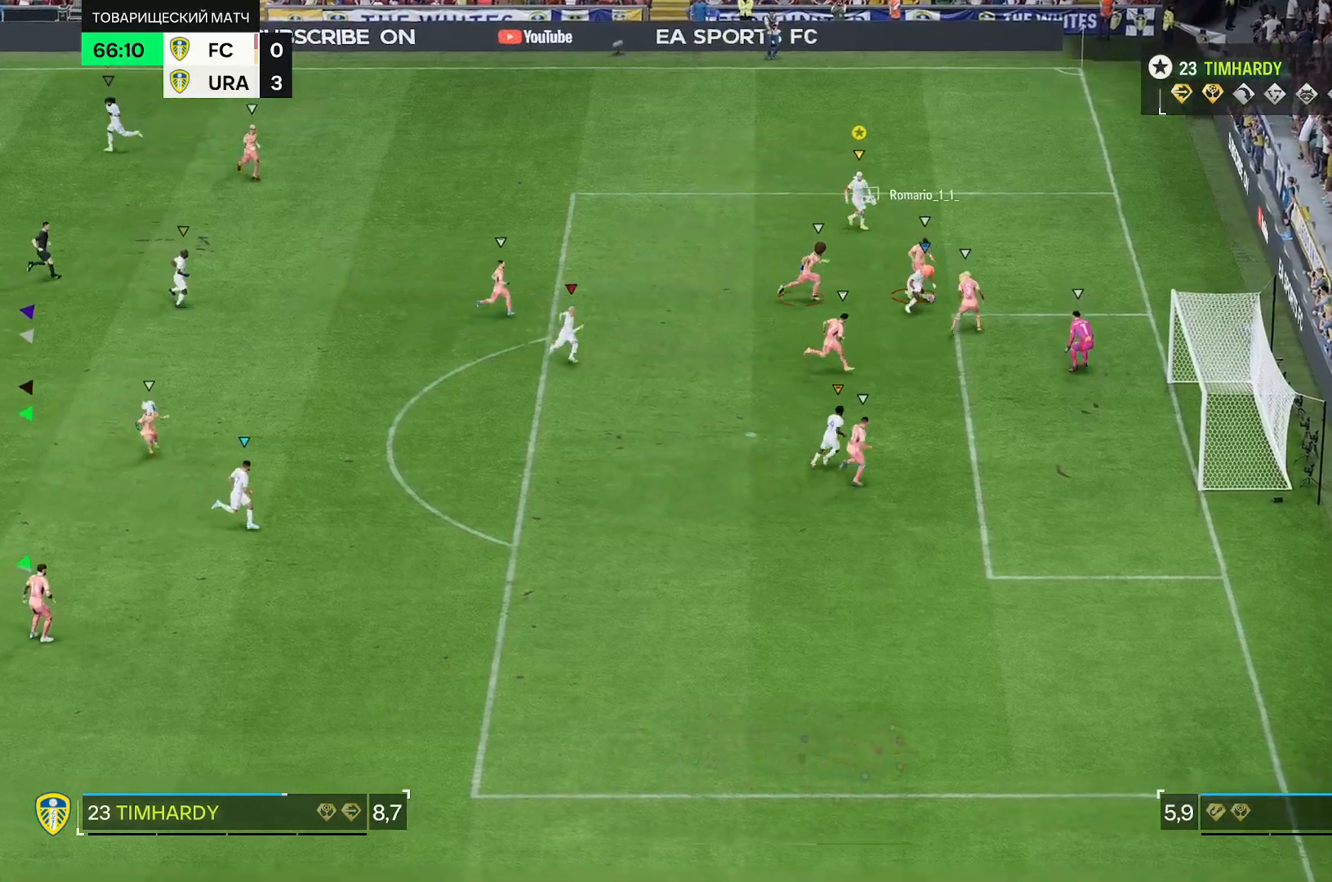
{"buttons": ["R2"], "left_stick": "down", "right_stick": "center", "events": [[250, "R2", "down"], [417, "left_stick", "down"]]}
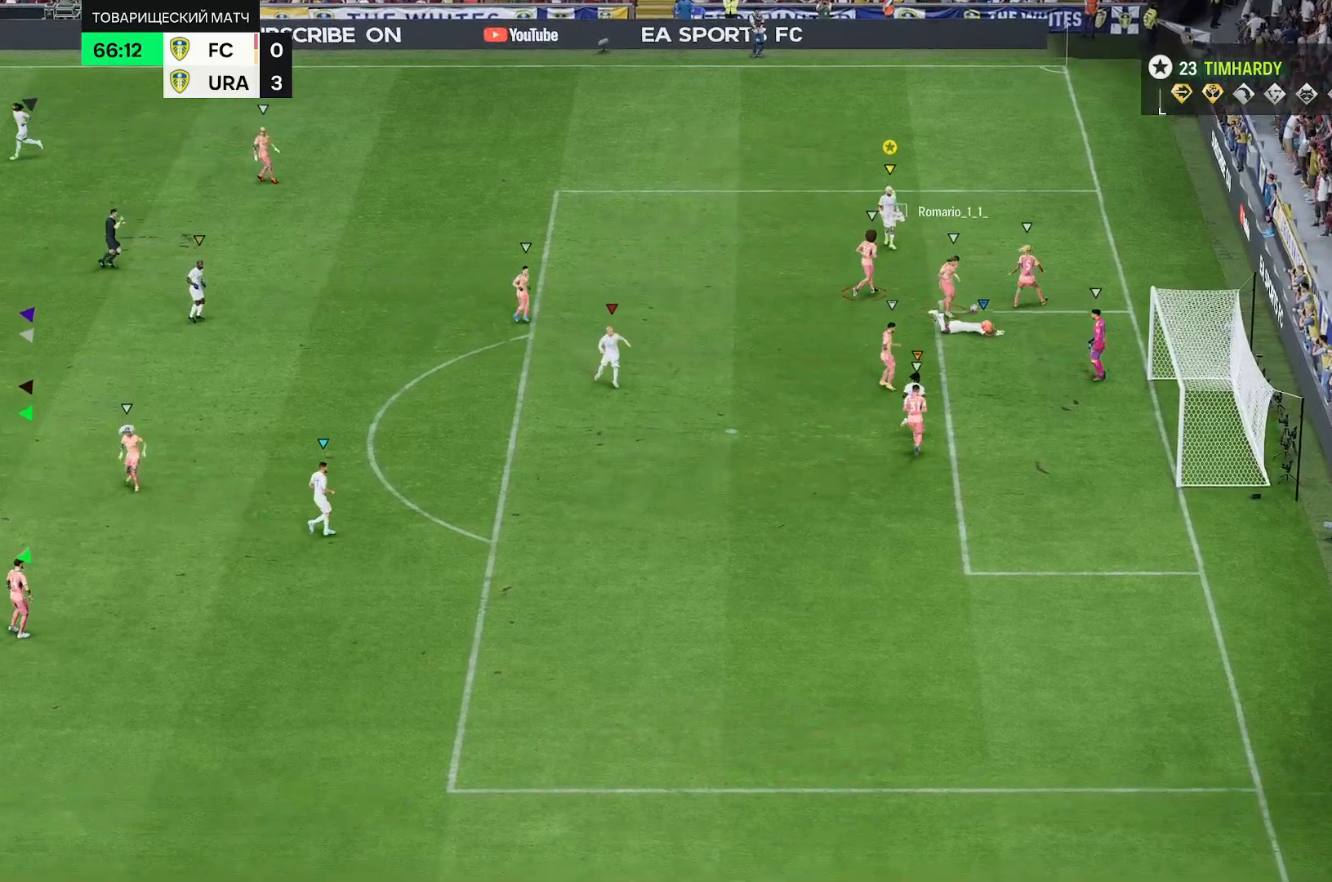
{"buttons": [], "left_stick": "center", "right_stick": "center"}
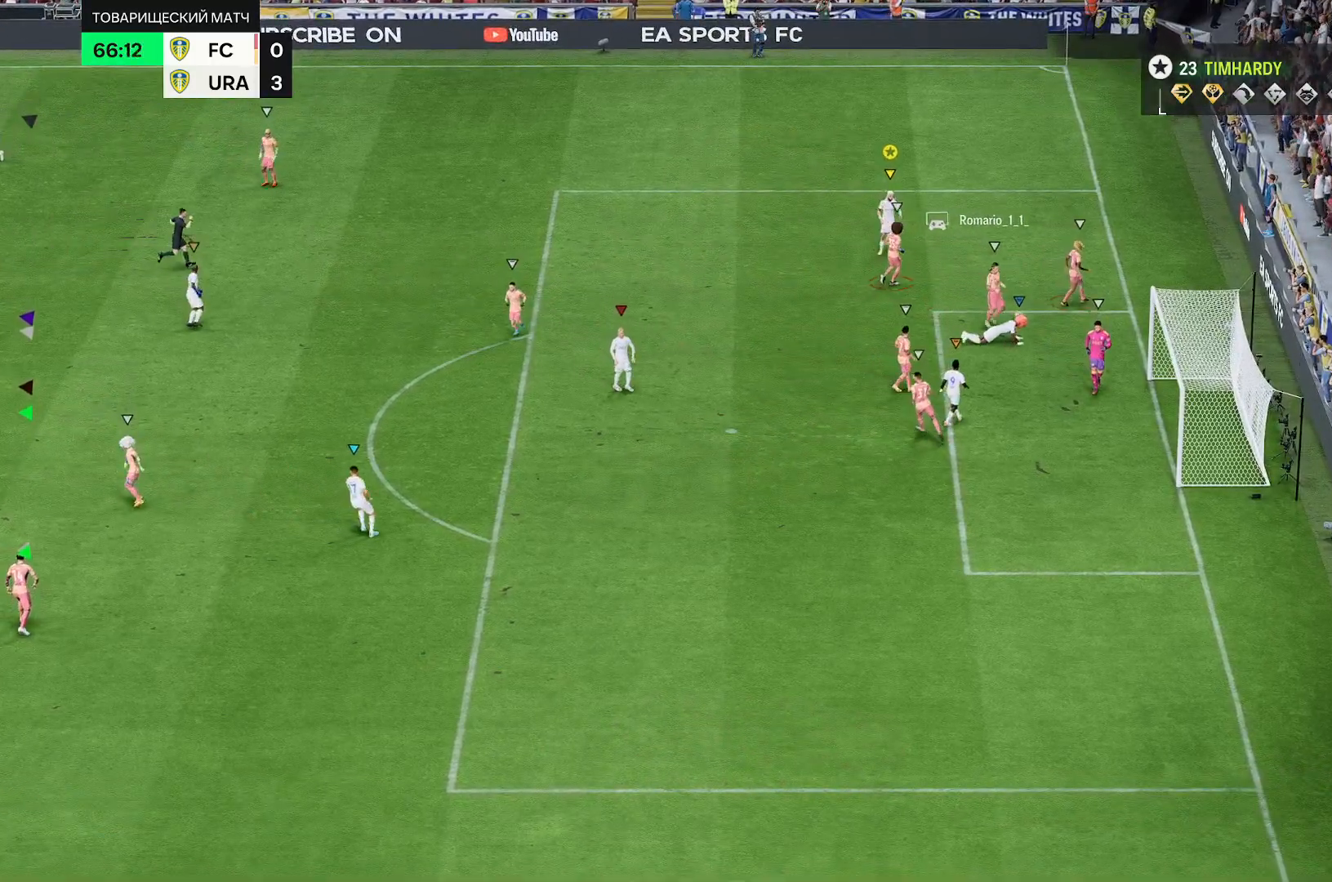
{"buttons": [], "left_stick": "center", "right_stick": "center", "events": []}